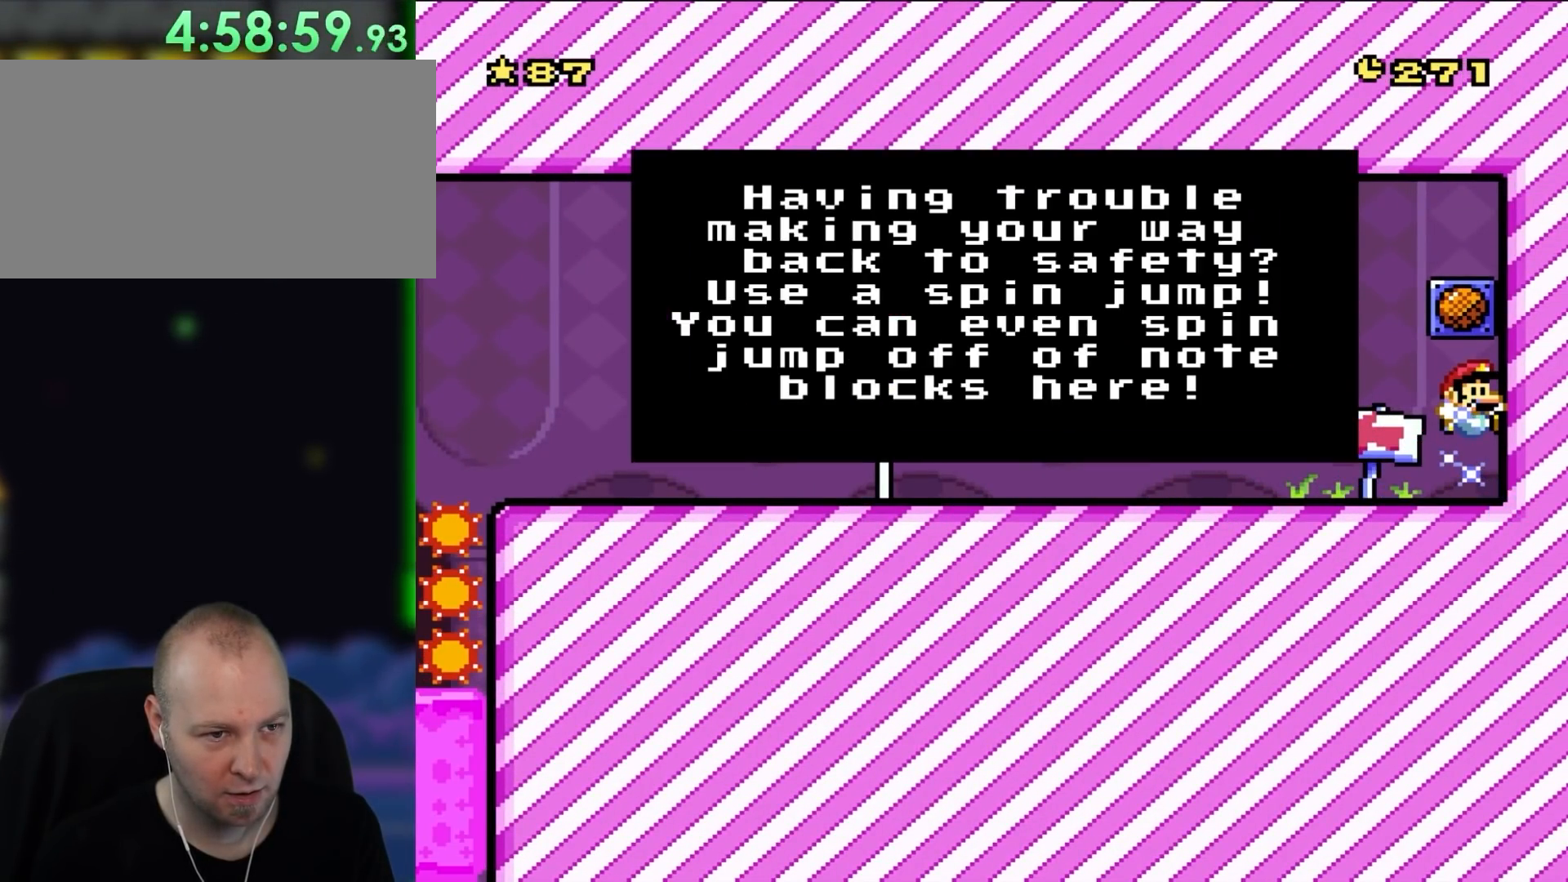
Gameplay with a controller (Nintendo layout); each line is a JSON object with the inputs held at the frame after it (dt_ms = milliseconds from this image to that frame). "events" lists button and stick changes between this image and that frame as [ms after this image, input, new state], when the widget could be followed in between. Not read: L1 L3 R3.
{"dt_ms": 500, "buttons": [], "events": []}
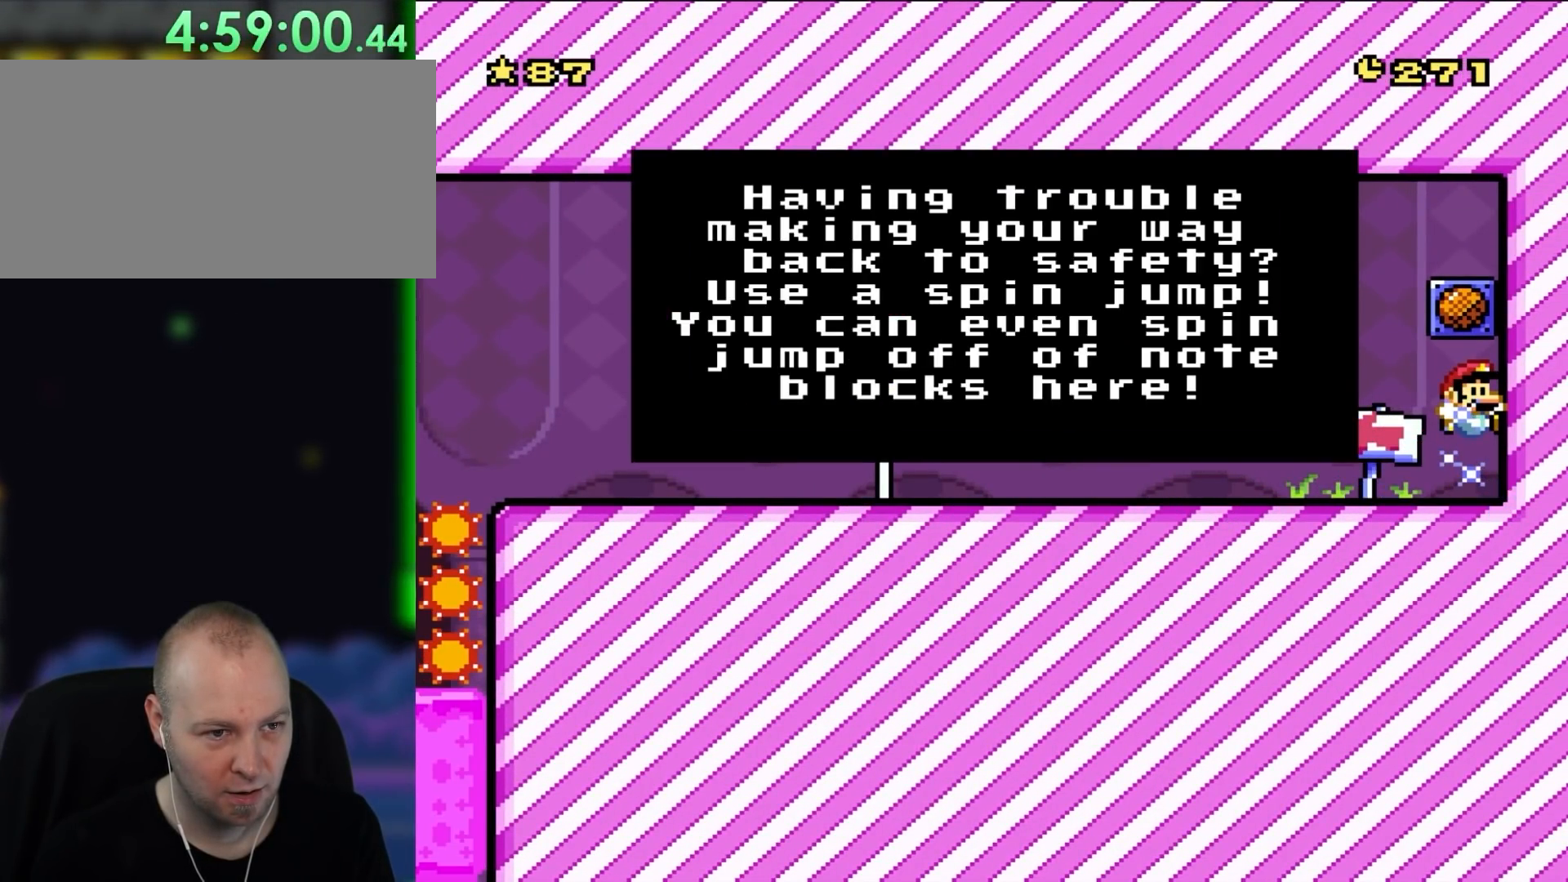
{"dt_ms": 500, "buttons": [], "events": []}
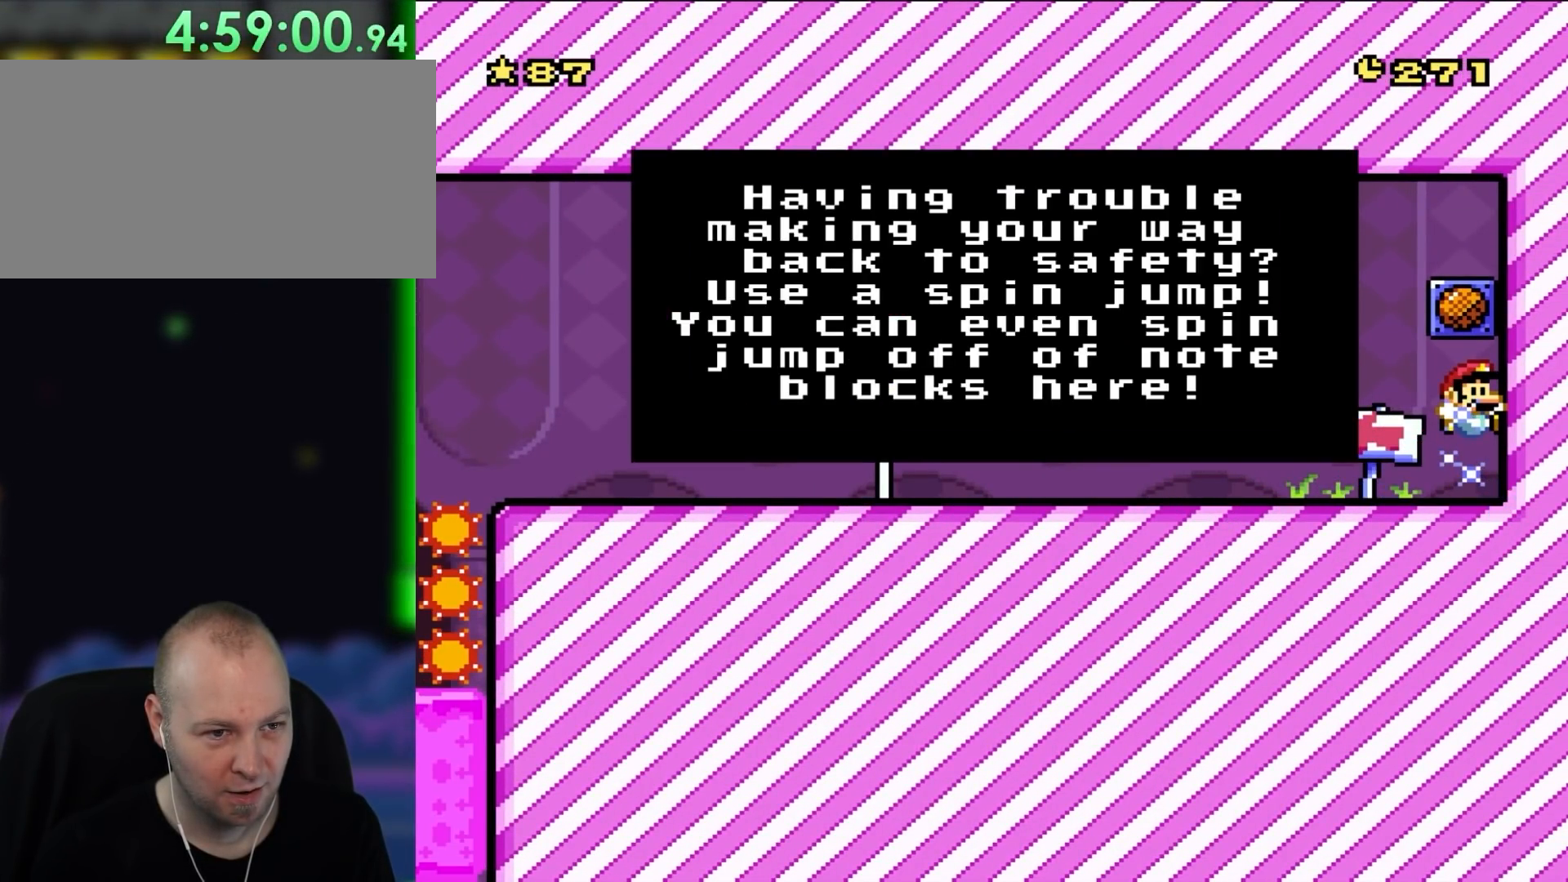
{"dt_ms": 500, "buttons": [], "events": []}
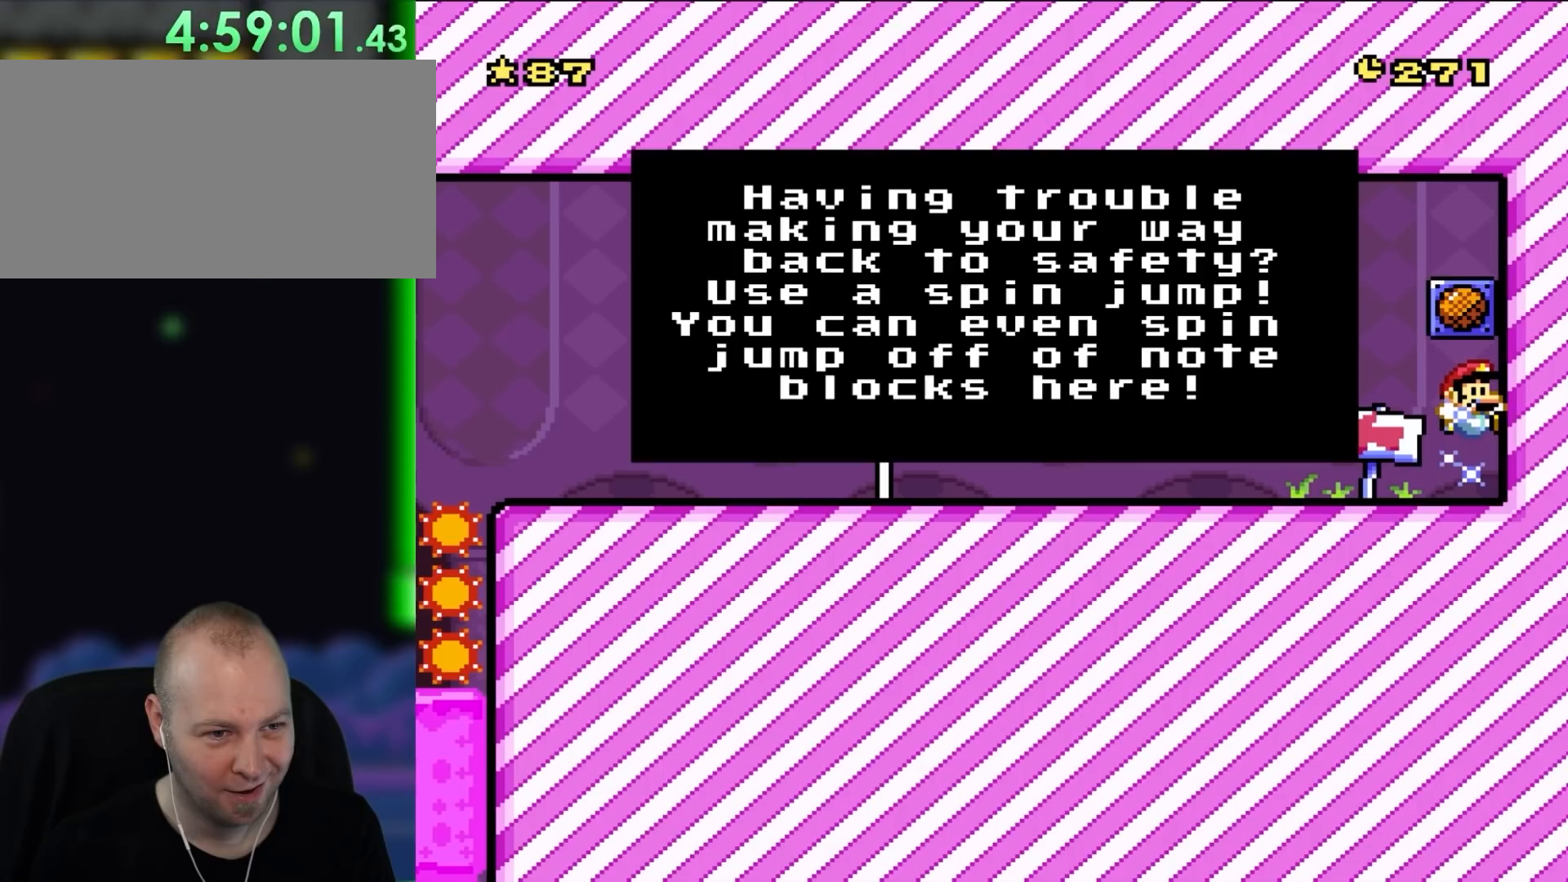
{"dt_ms": 500, "buttons": [], "events": []}
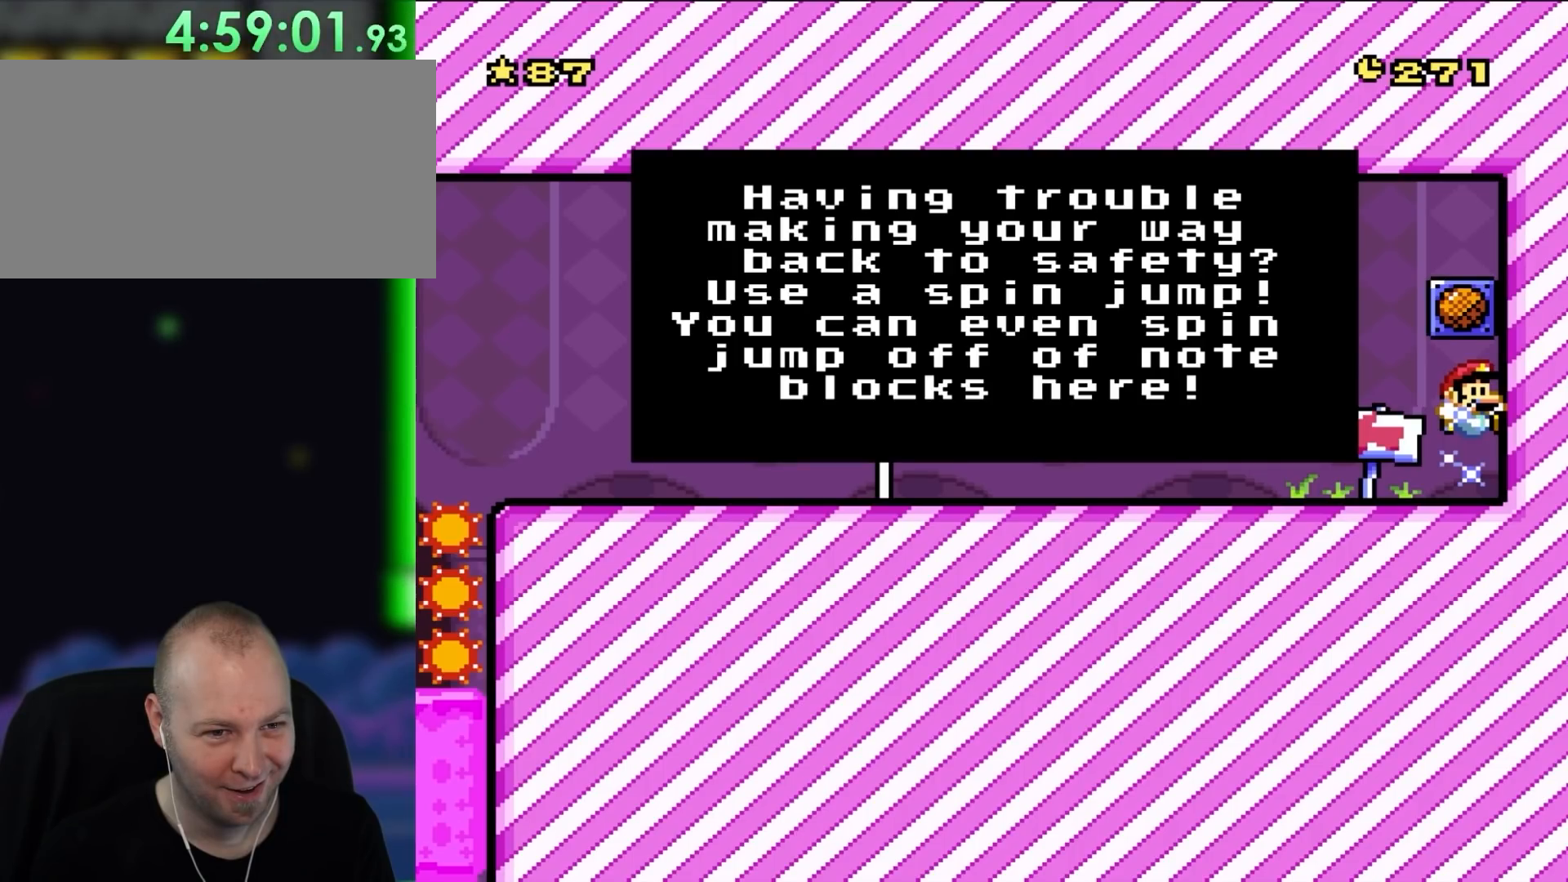
{"dt_ms": 500, "buttons": [], "events": []}
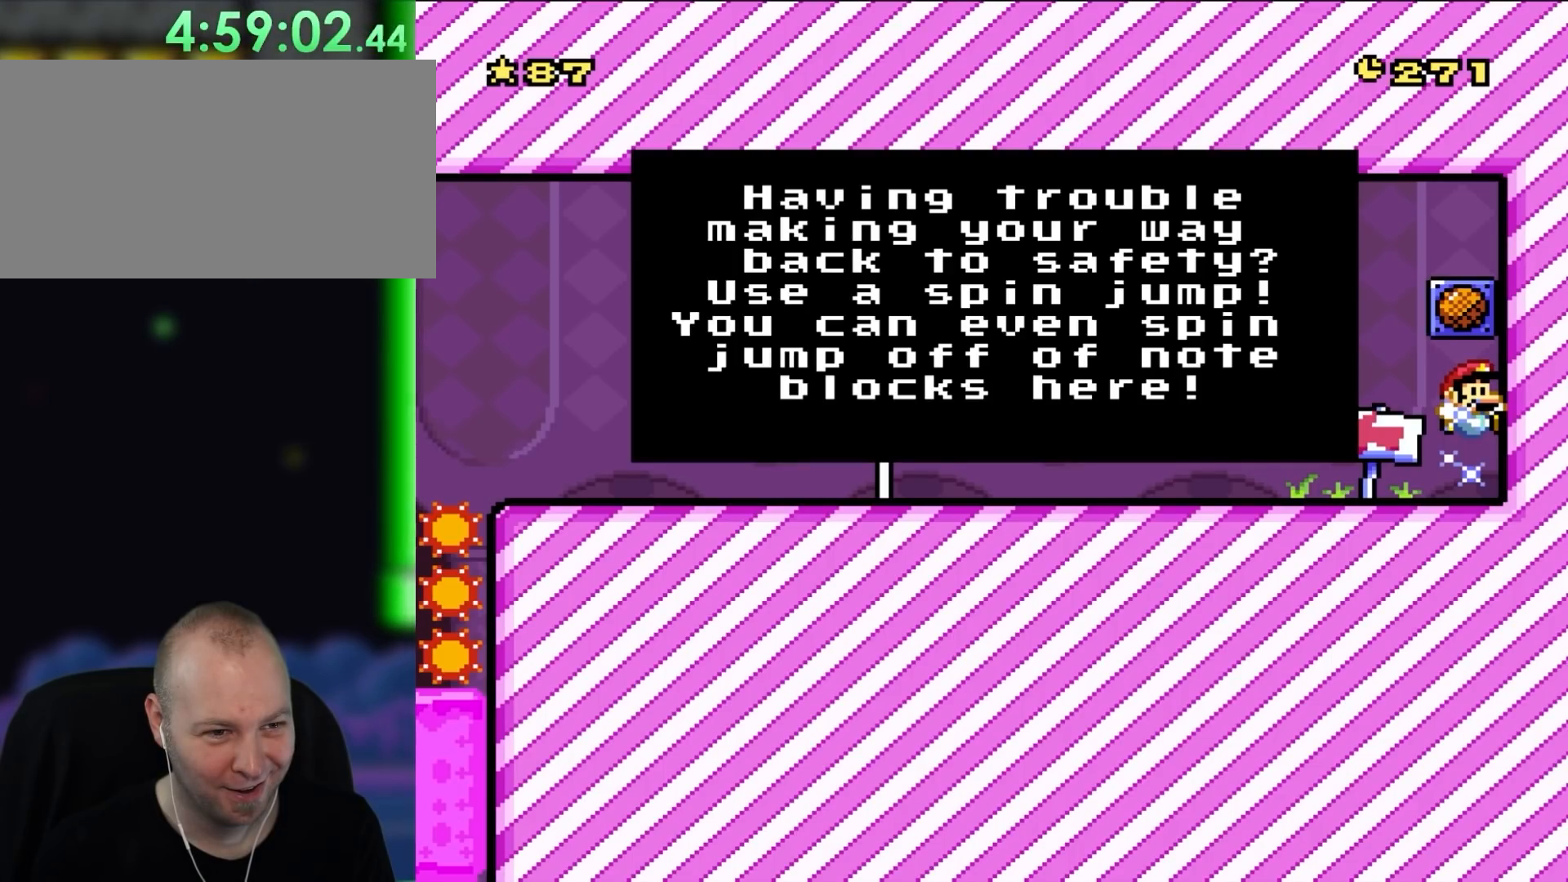
{"dt_ms": 500, "buttons": [], "events": []}
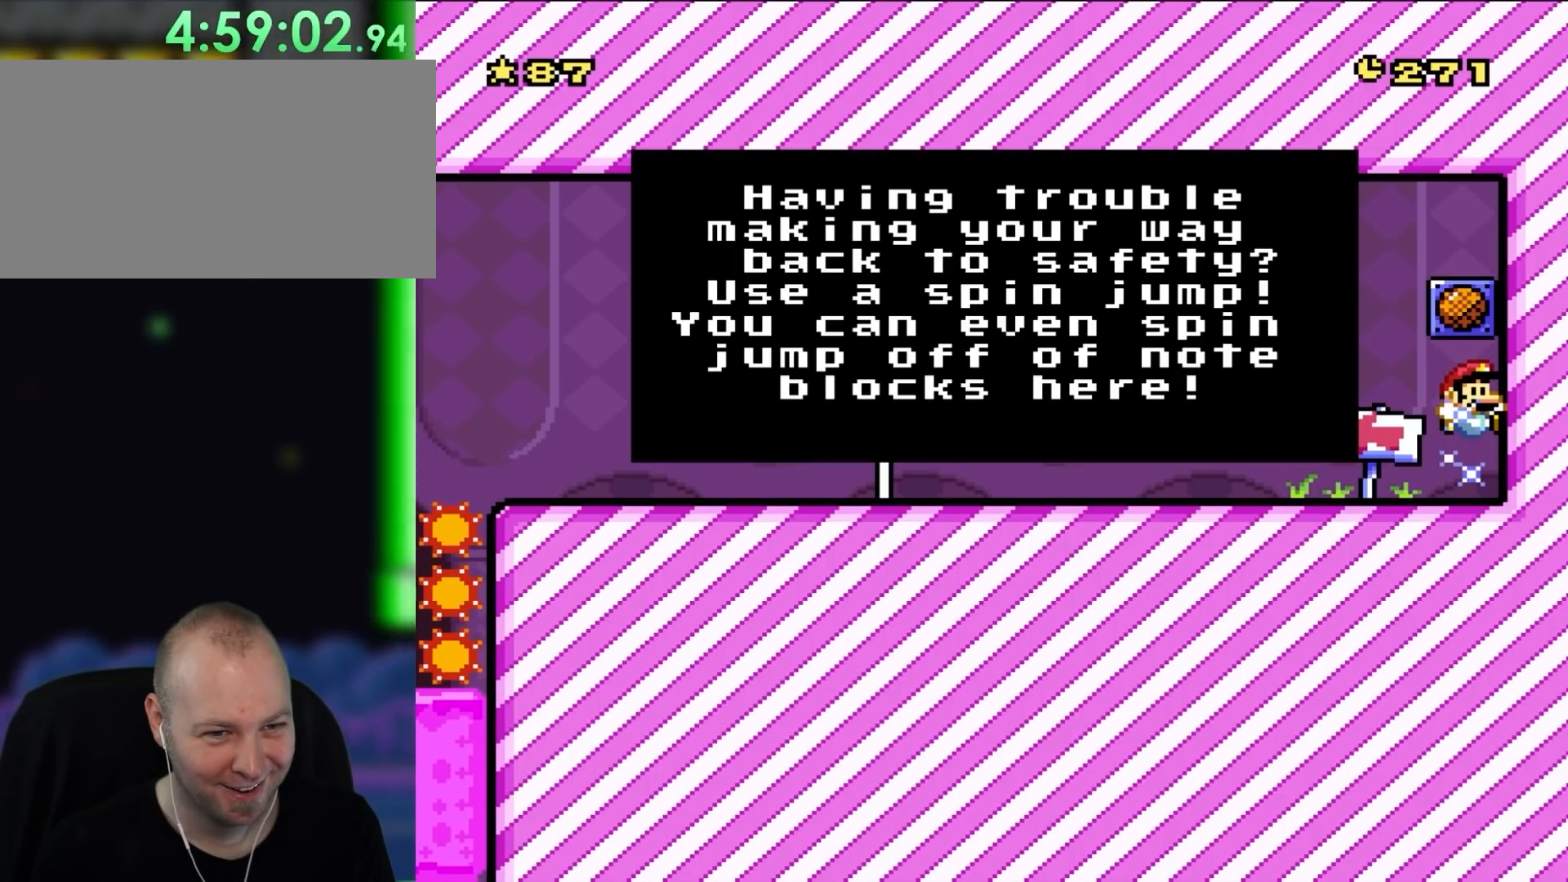
{"dt_ms": 500, "buttons": [], "events": []}
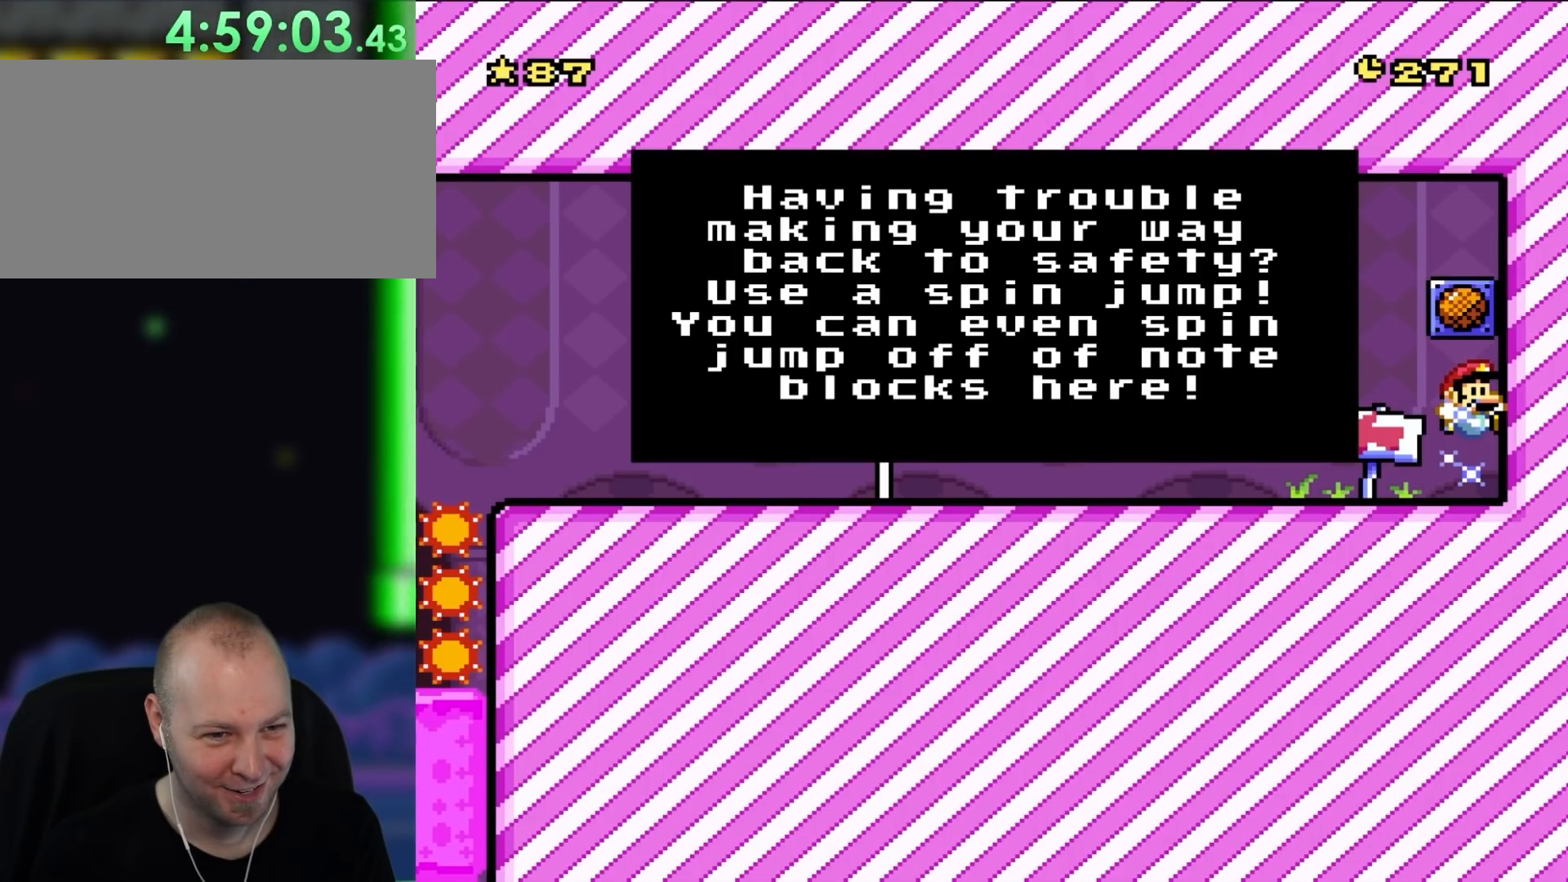
{"dt_ms": 500, "buttons": ["A"], "events": [[500, "A", "down"]]}
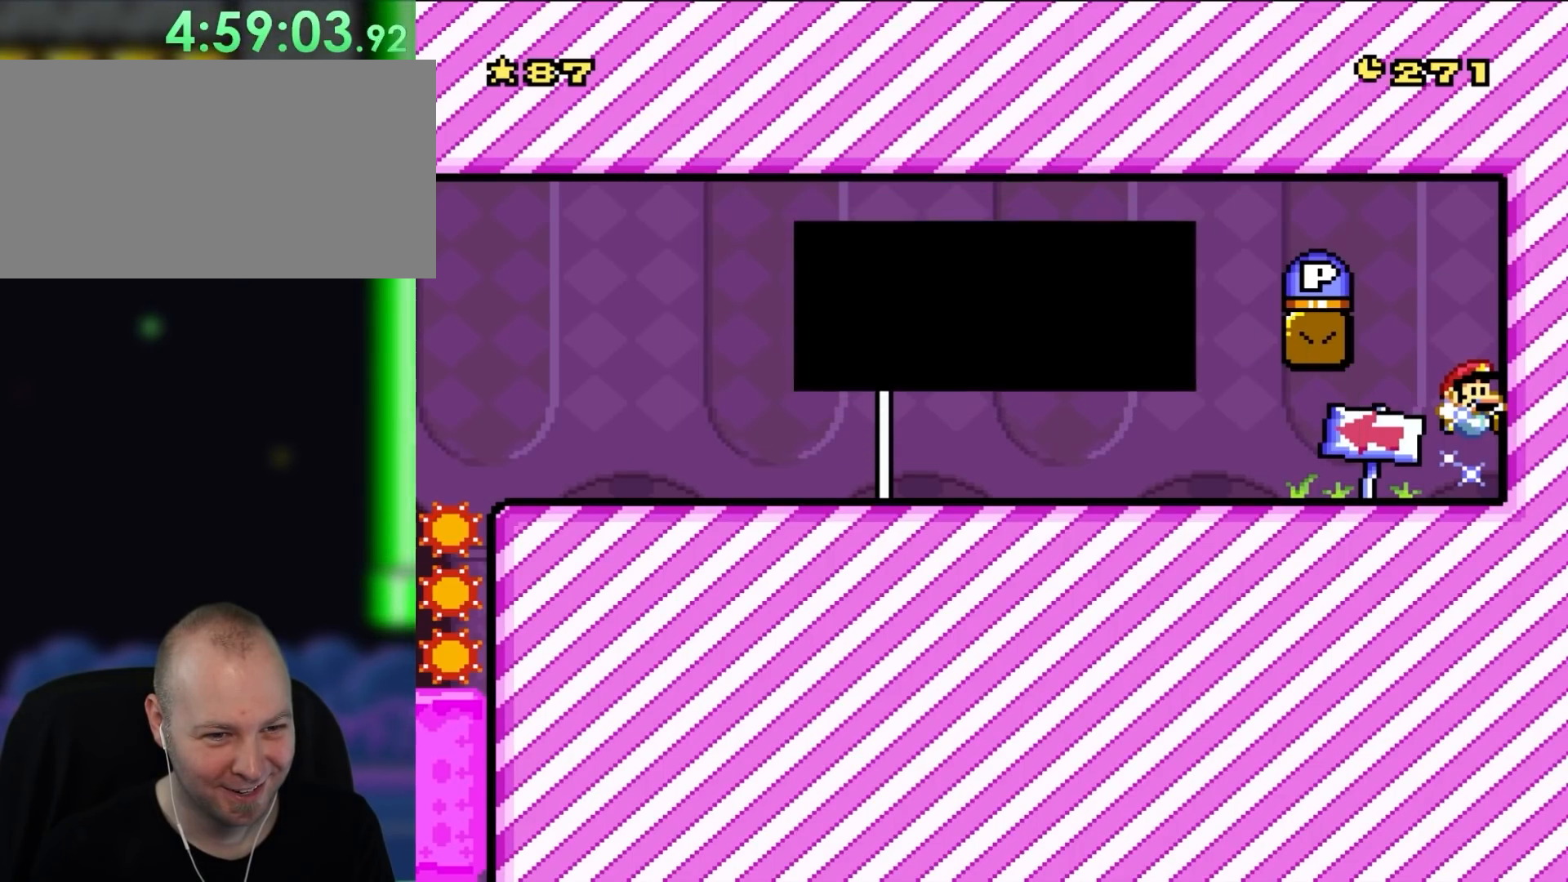
{"dt_ms": 500, "buttons": ["Y"], "events": [[167, "A", "up"], [333, "Y", "down"]]}
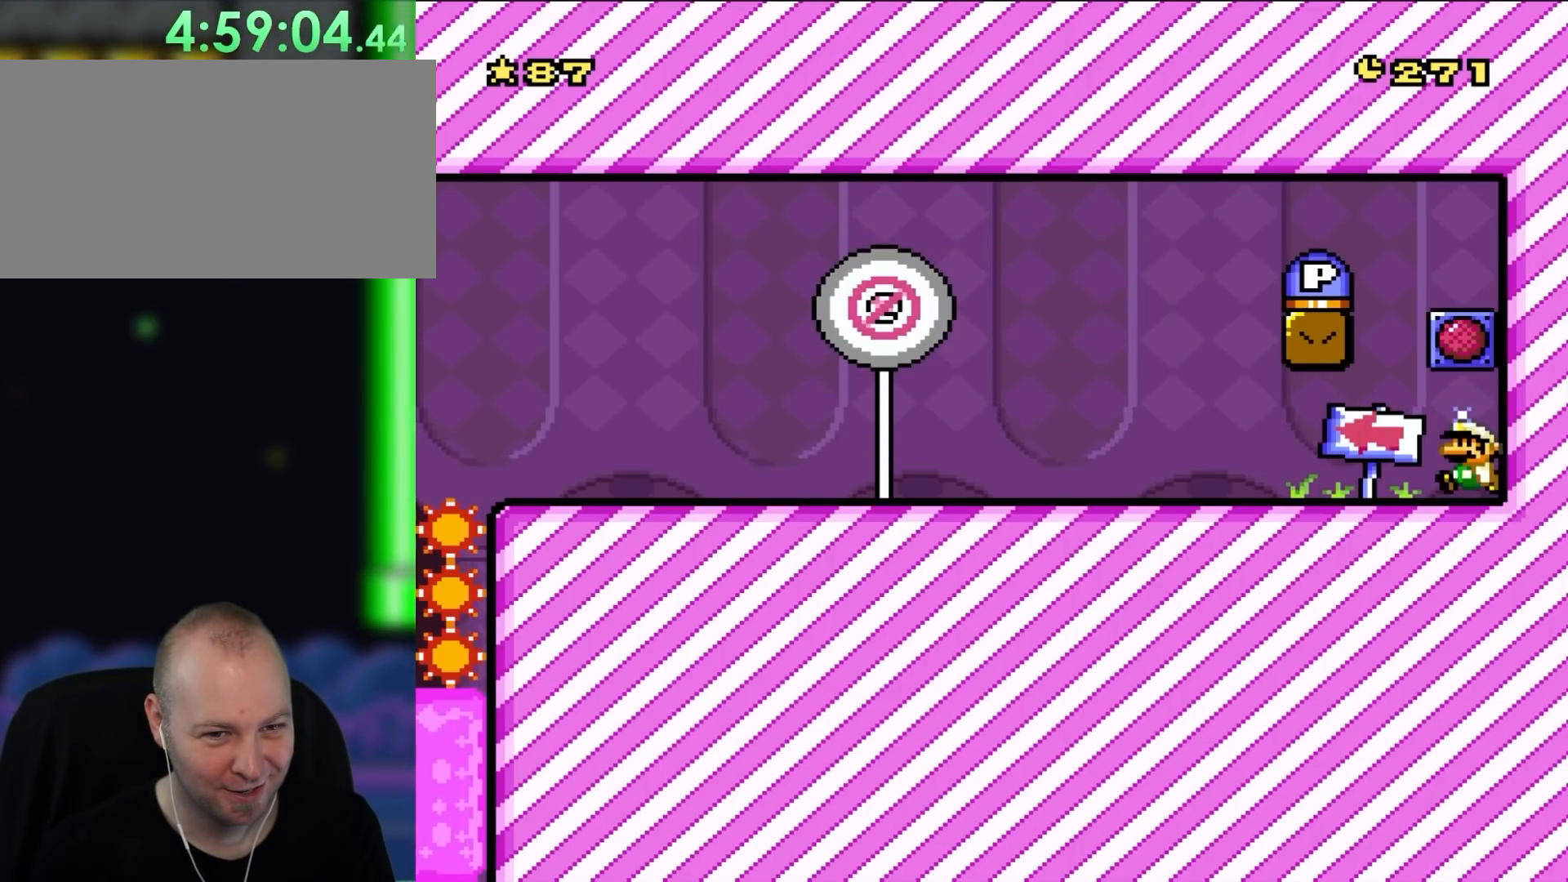
{"dt_ms": 500, "buttons": ["B", "Y"], "events": [[67, "DPAD_LEFT", "down"], [333, "DPAD_LEFT", "up"], [367, "B", "down"]]}
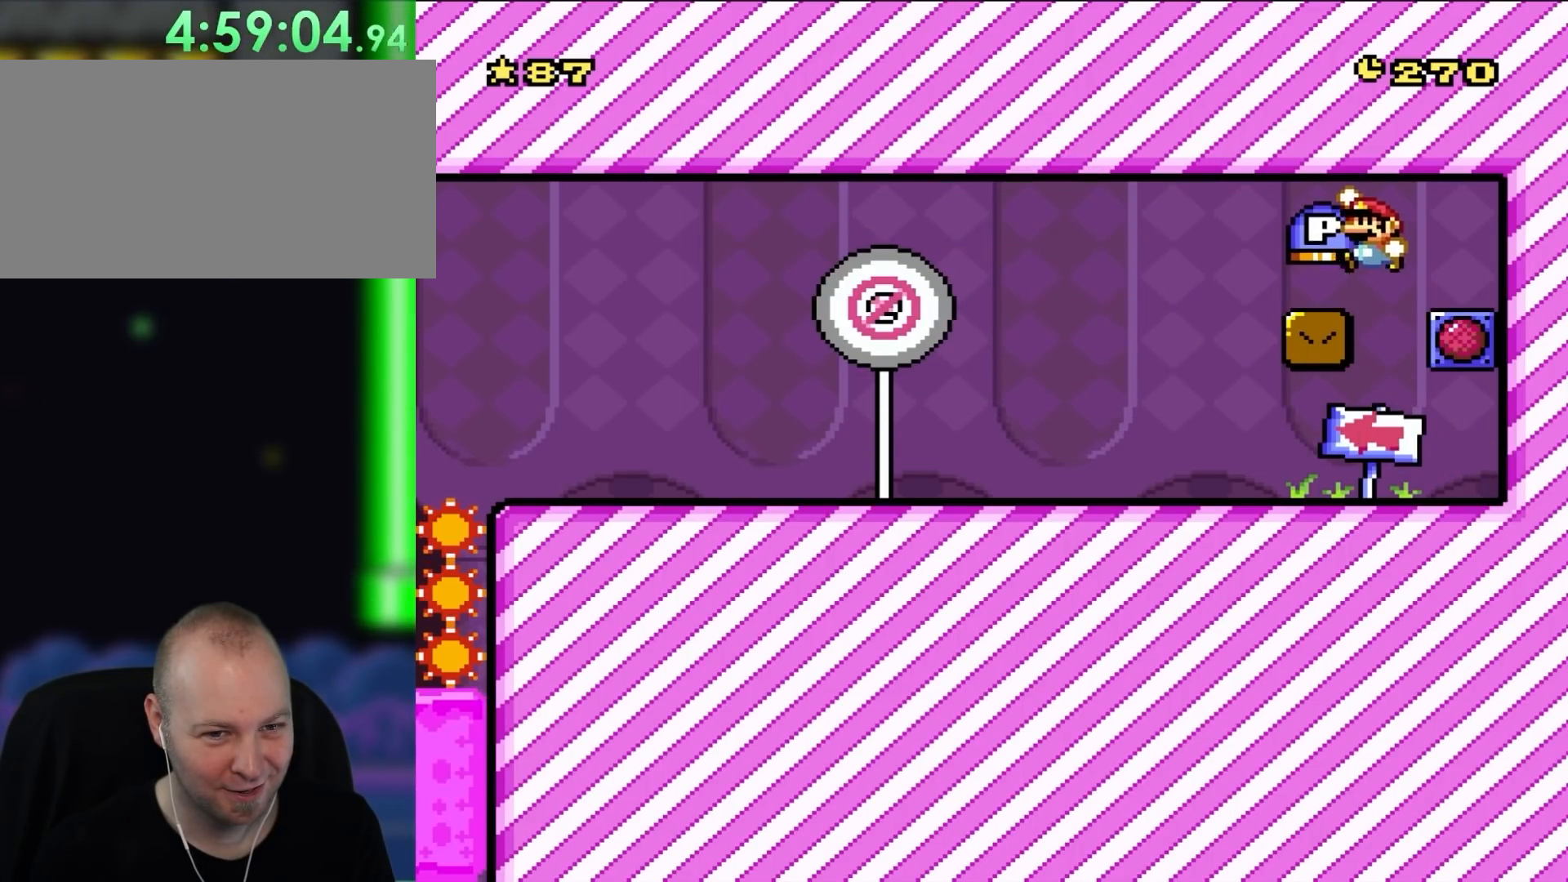
{"dt_ms": 500, "buttons": ["Y", "DPAD_LEFT"], "events": [[33, "DPAD_LEFT", "down"], [100, "B", "up"]]}
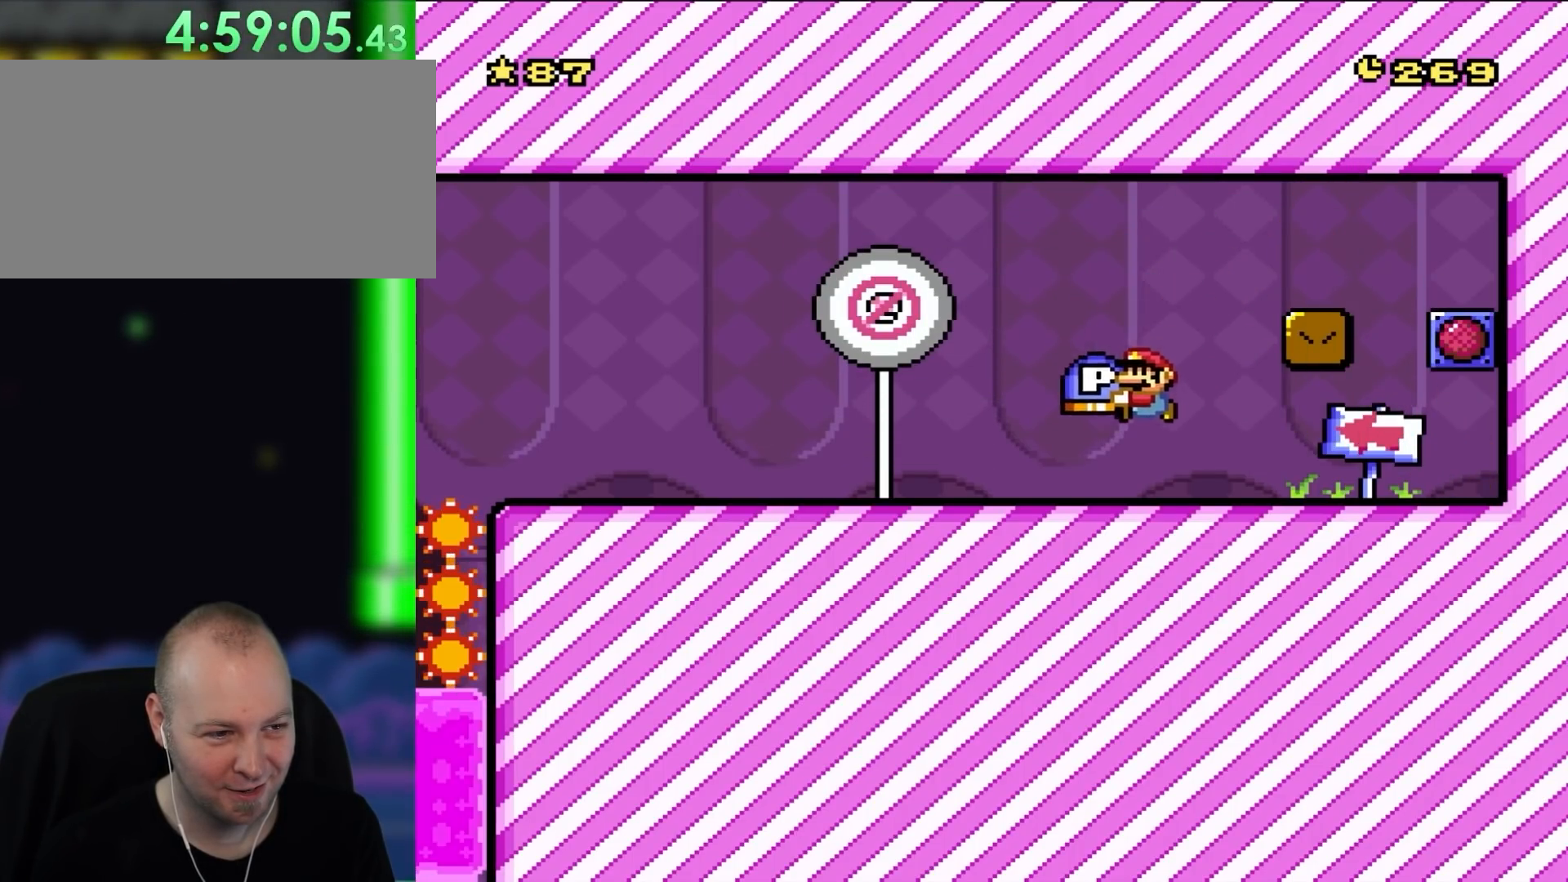
{"dt_ms": 500, "buttons": ["X", "DPAD_LEFT"], "events": [[233, "Y", "up"], [267, "X", "down"]]}
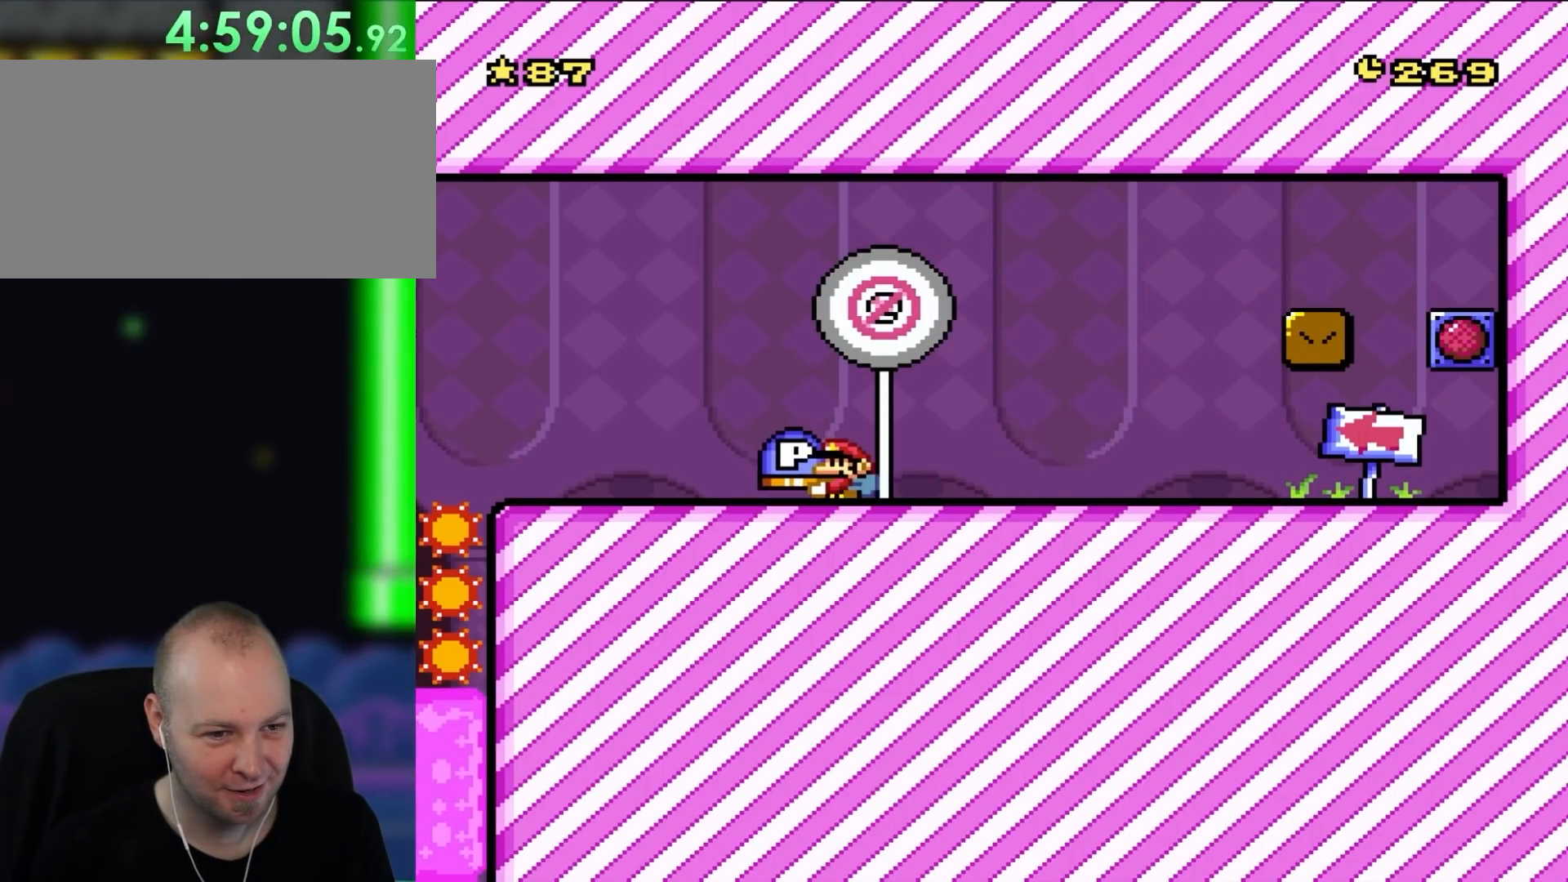
{"dt_ms": 1000, "buttons": ["X", "DPAD_LEFT"]}
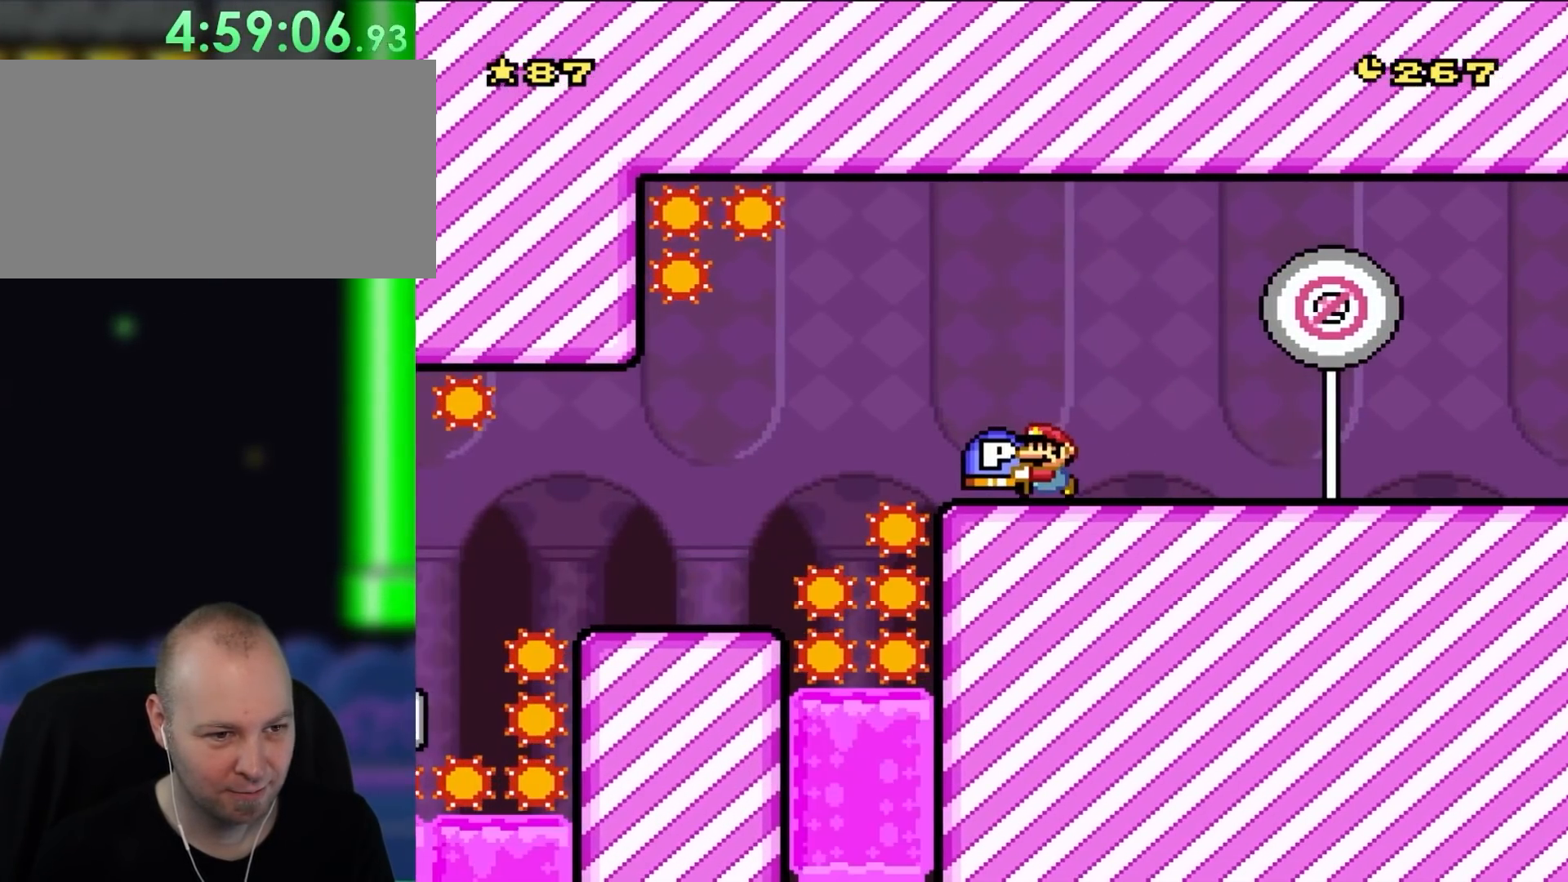
{"dt_ms": 500, "buttons": ["A", "X", "DPAD_LEFT"]}
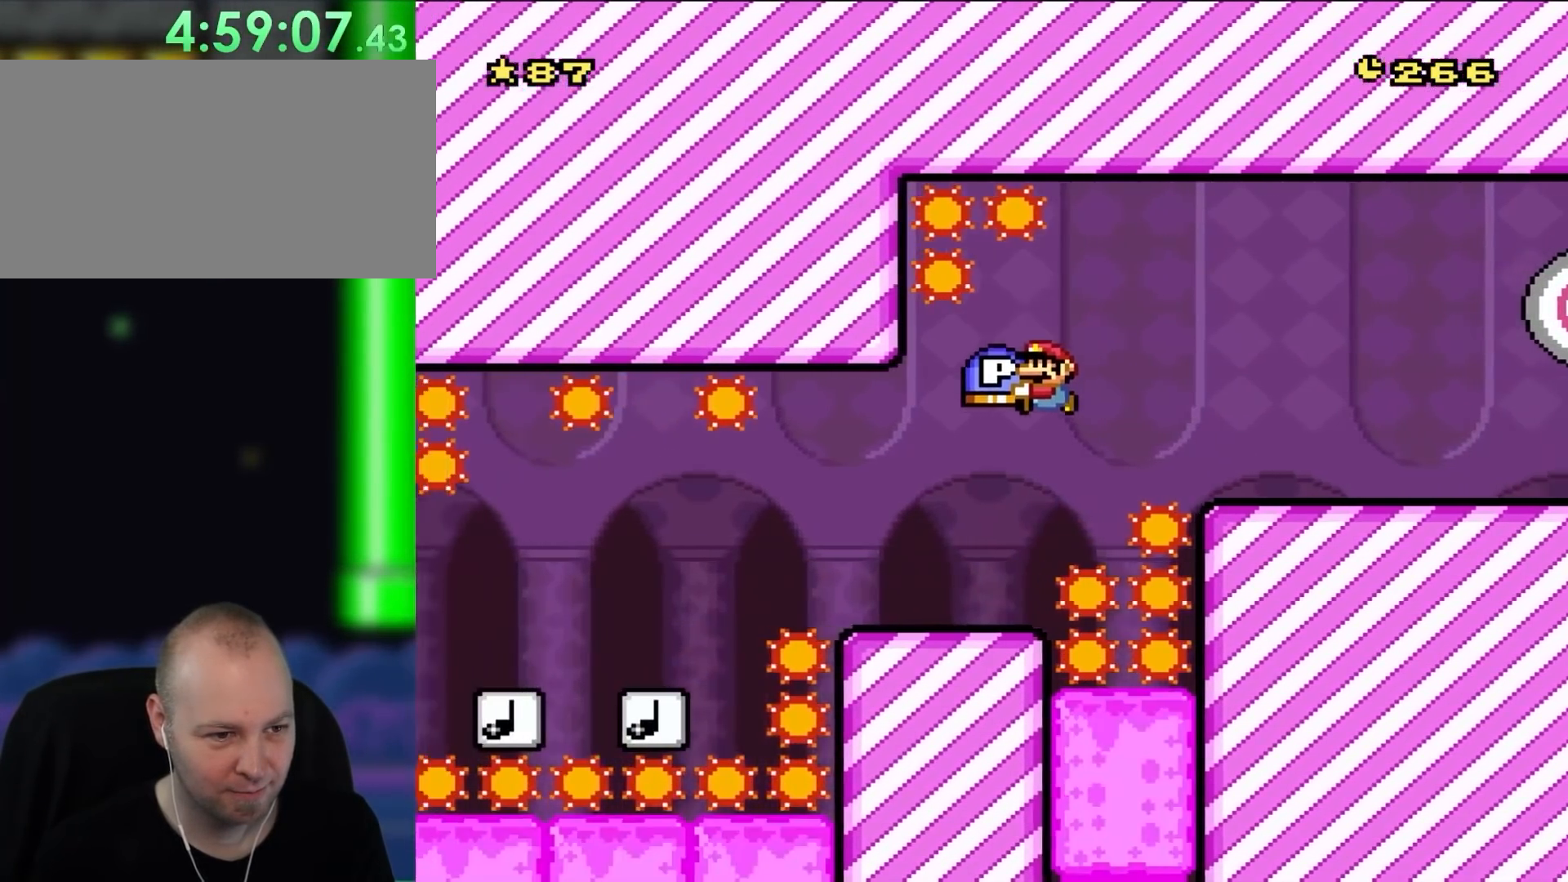
{"dt_ms": 500, "buttons": ["X", "DPAD_LEFT"]}
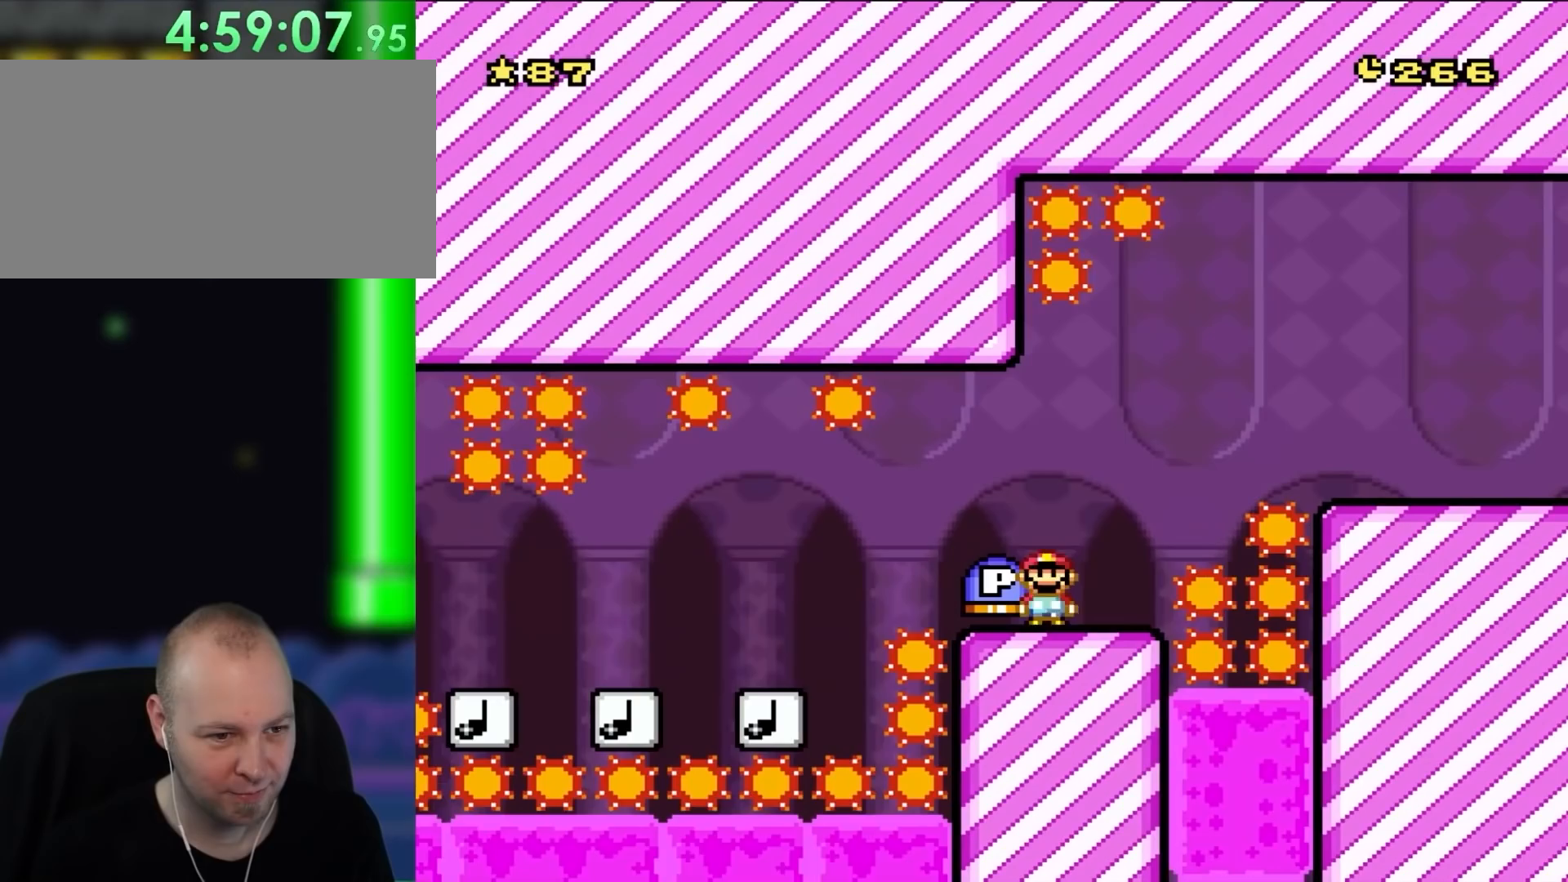
{"dt_ms": 500, "buttons": ["X"], "events": [[100, "DPAD_LEFT", "up"], [400, "DPAD_LEFT", "down"], [500, "DPAD_LEFT", "up"]]}
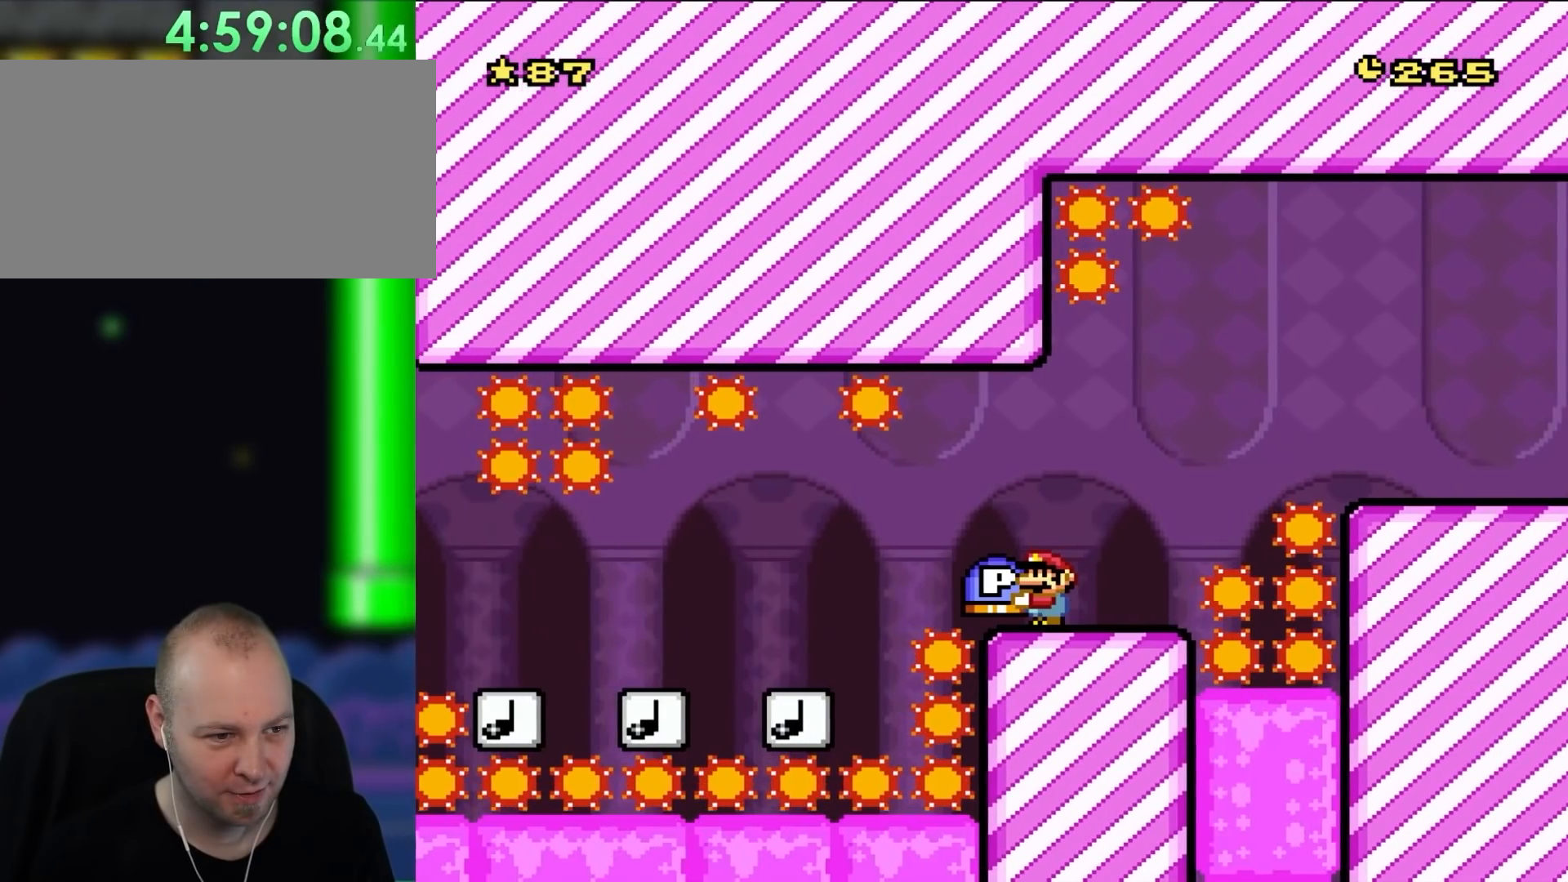
{"dt_ms": 500, "buttons": ["X"], "events": []}
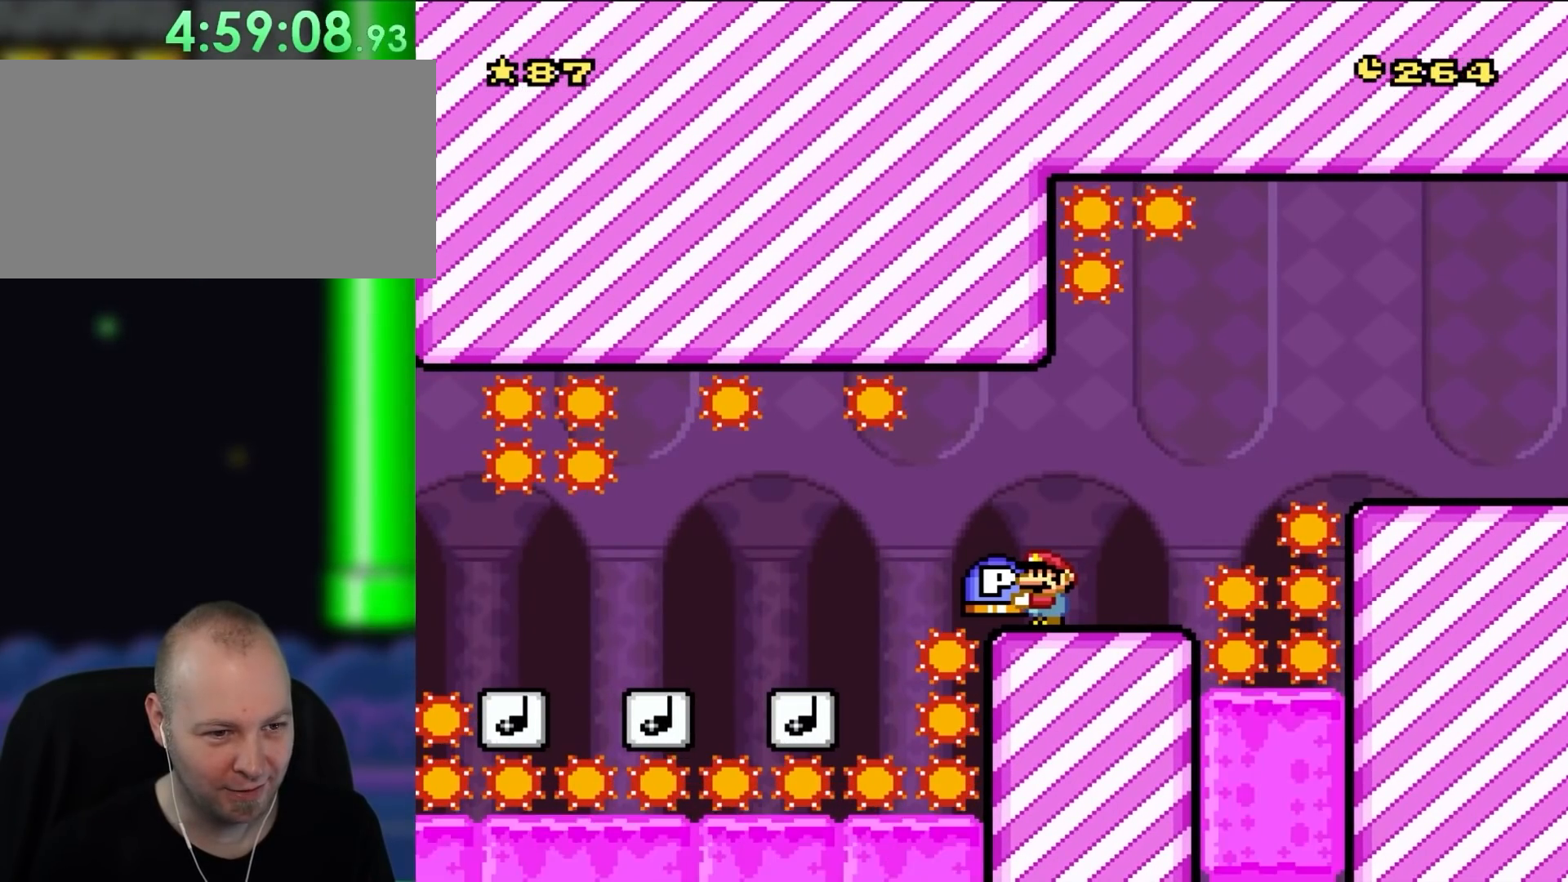
{"dt_ms": 500, "buttons": ["X"], "events": []}
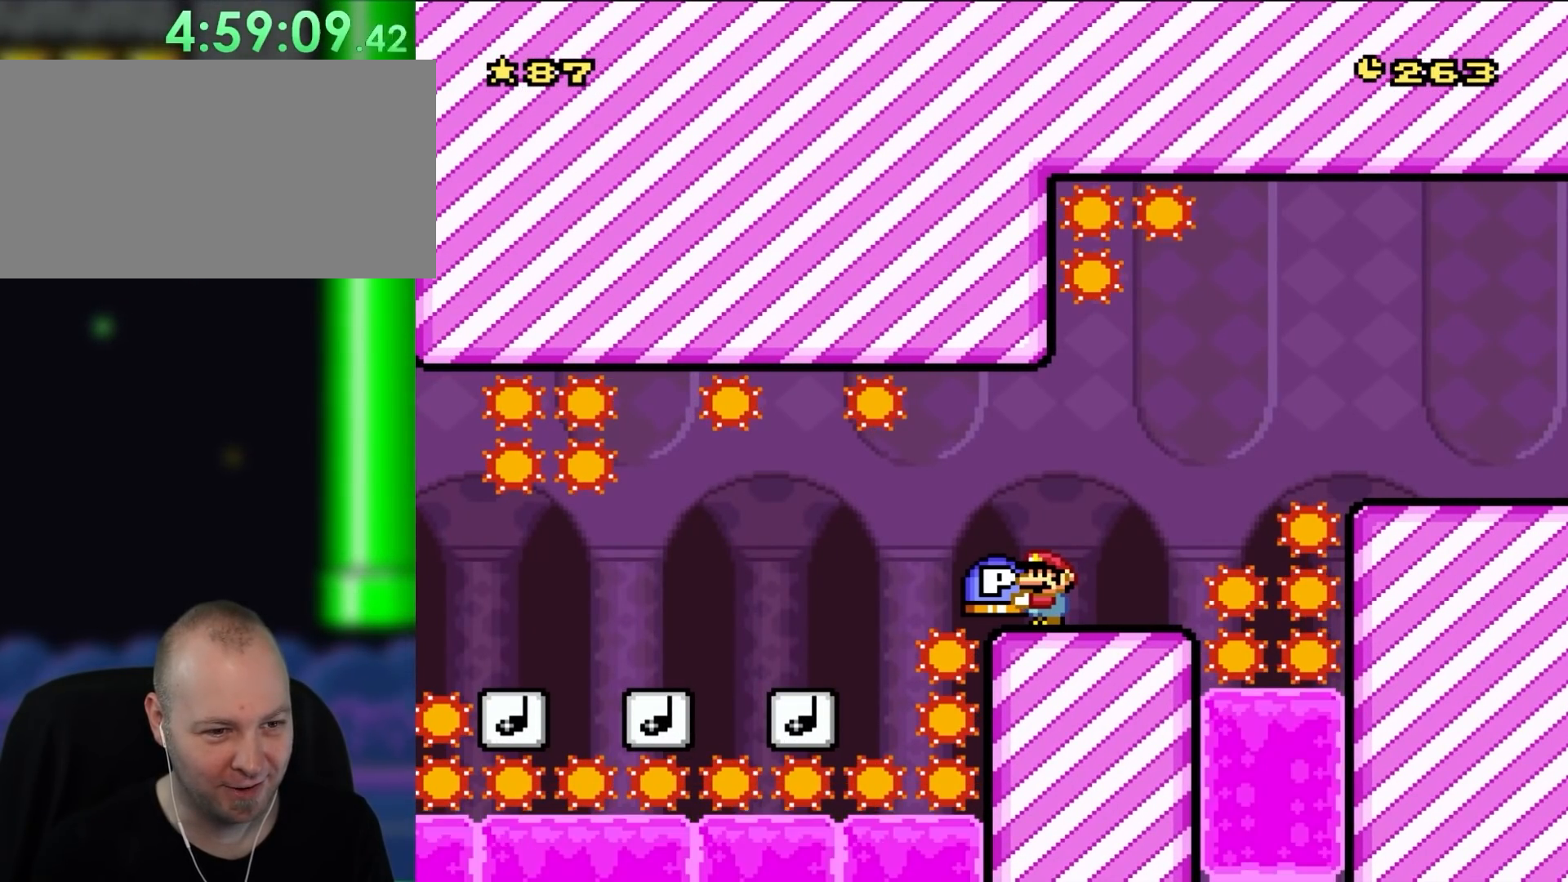
{"dt_ms": 500, "buttons": ["X"], "events": []}
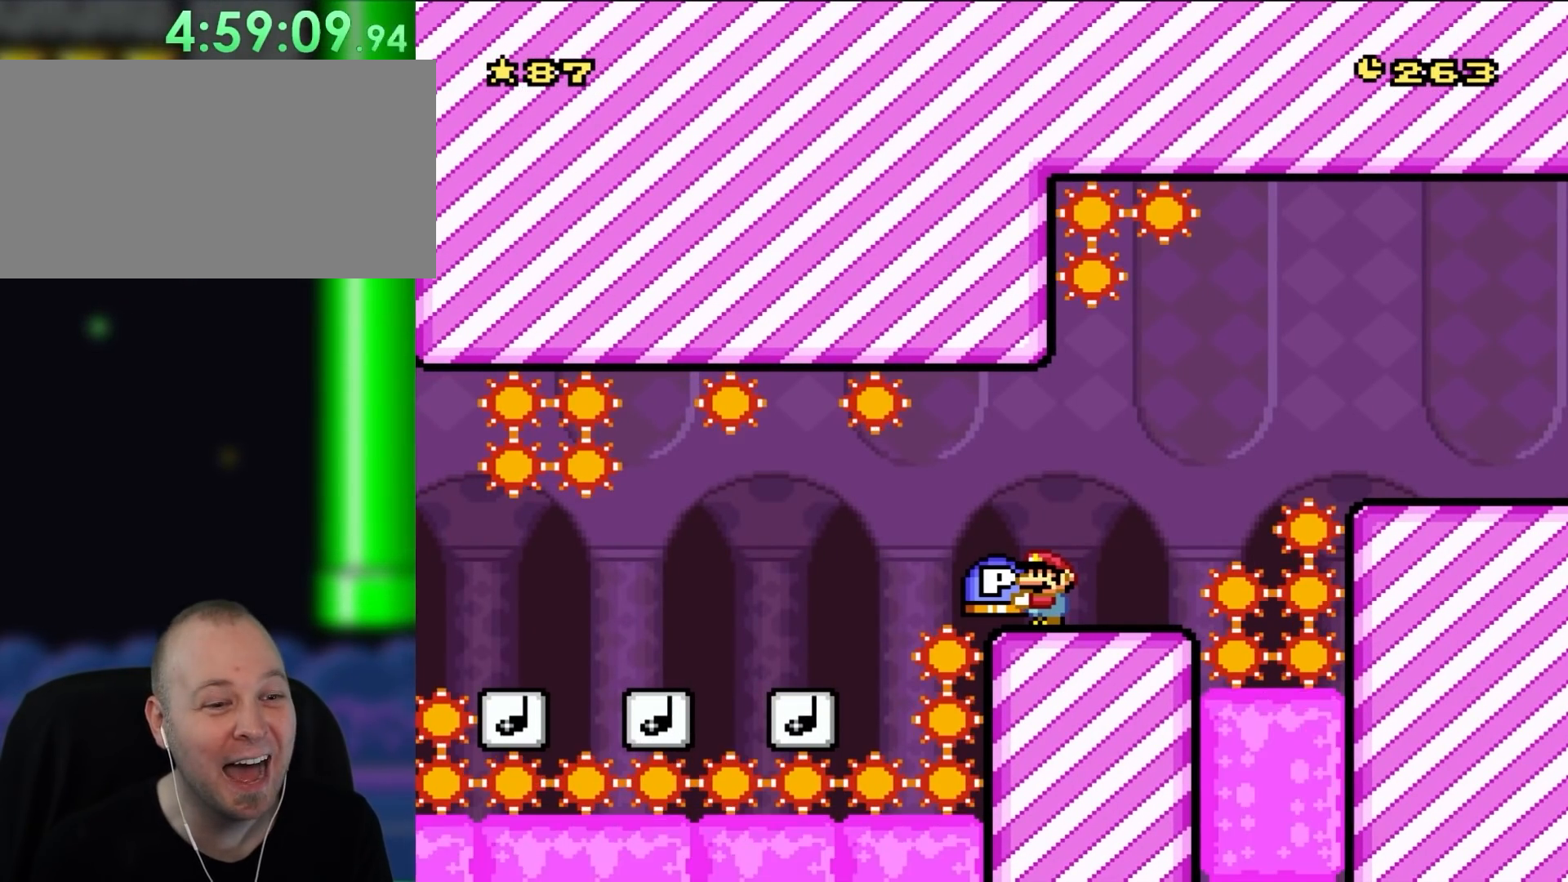
{"dt_ms": 500, "buttons": ["X"], "events": []}
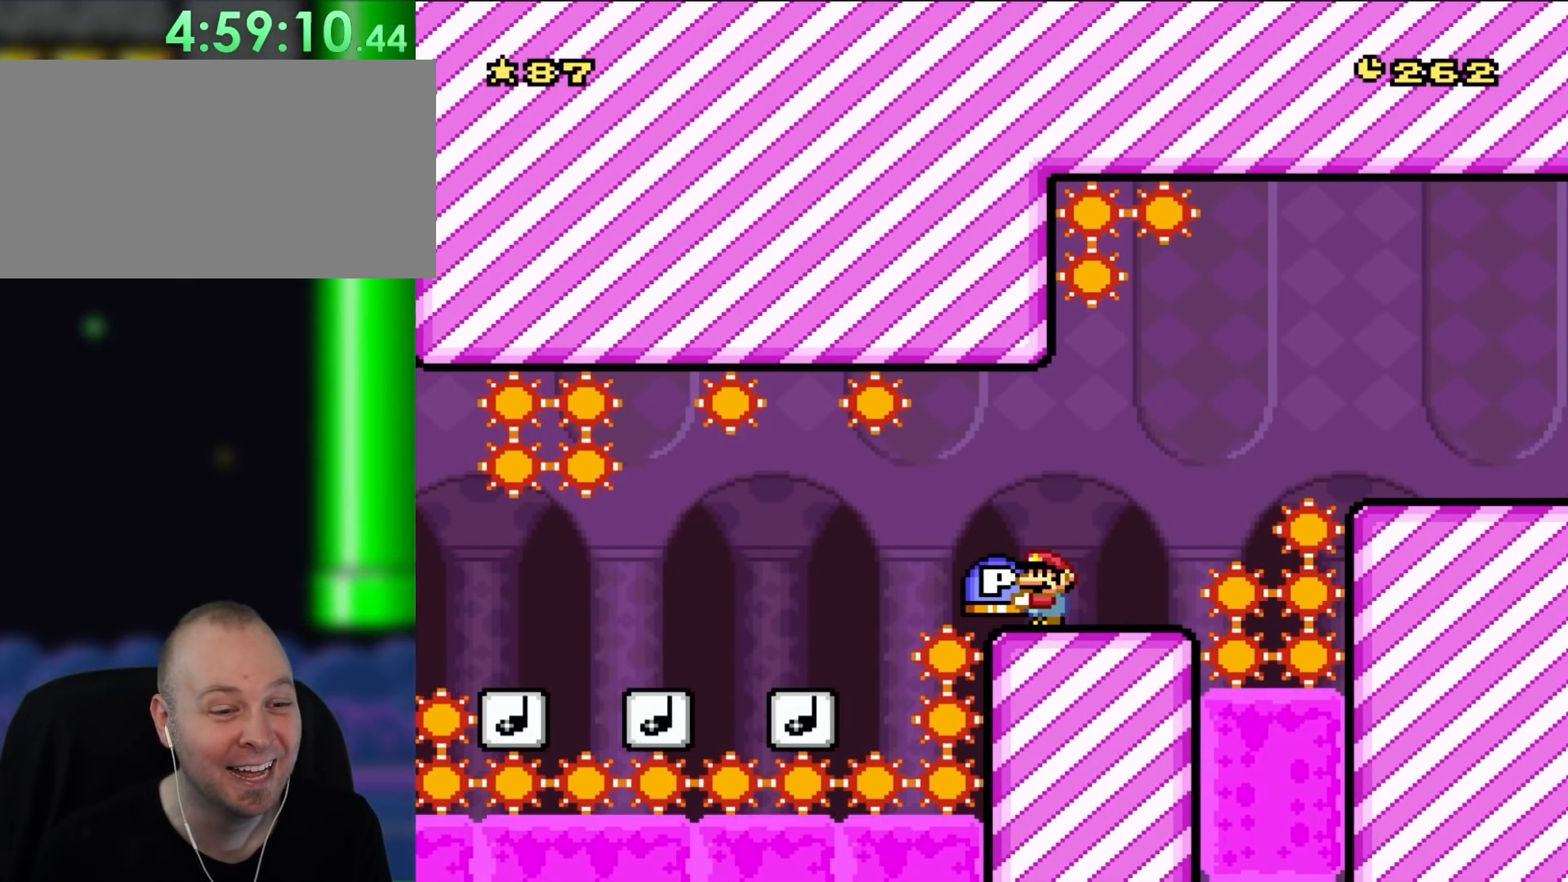
{"dt_ms": 500, "buttons": ["X", "DPAD_LEFT"], "events": [[133, "A", "down"], [133, "DPAD_LEFT", "down"], [200, "A", "up"]]}
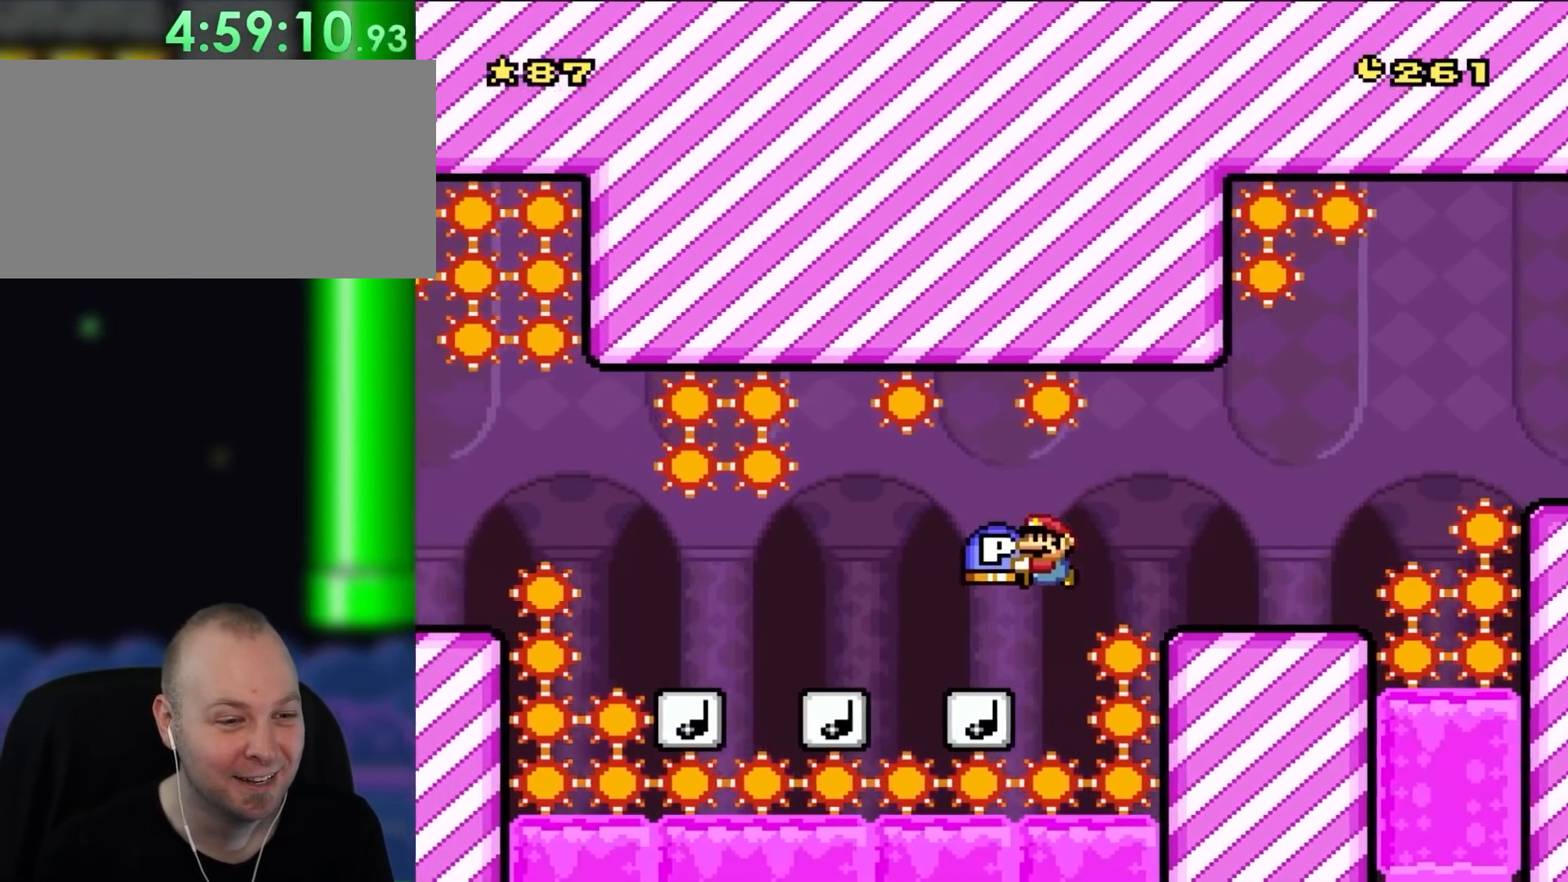
{"dt_ms": 500, "buttons": ["X", "DPAD_LEFT"], "events": [[200, "DPAD_LEFT", "up"], [250, "DPAD_RIGHT", "down"], [367, "DPAD_RIGHT", "up"], [400, "DPAD_LEFT", "down"]]}
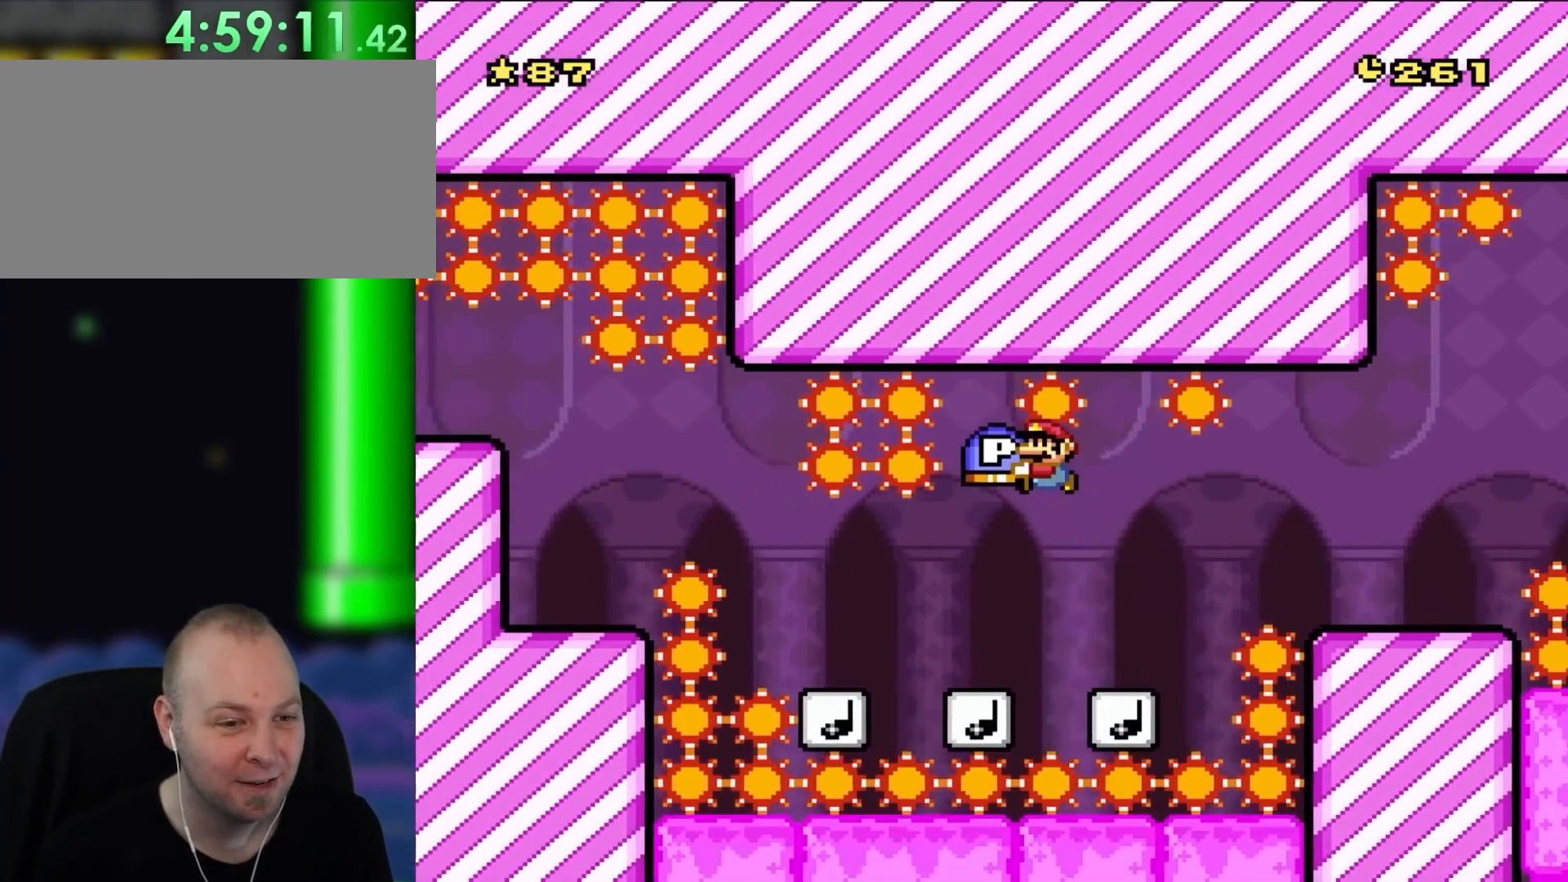
{"dt_ms": 500, "buttons": ["X"], "events": [[33, "DPAD_LEFT", "up"], [300, "DPAD_LEFT", "down"], [467, "DPAD_LEFT", "up"]]}
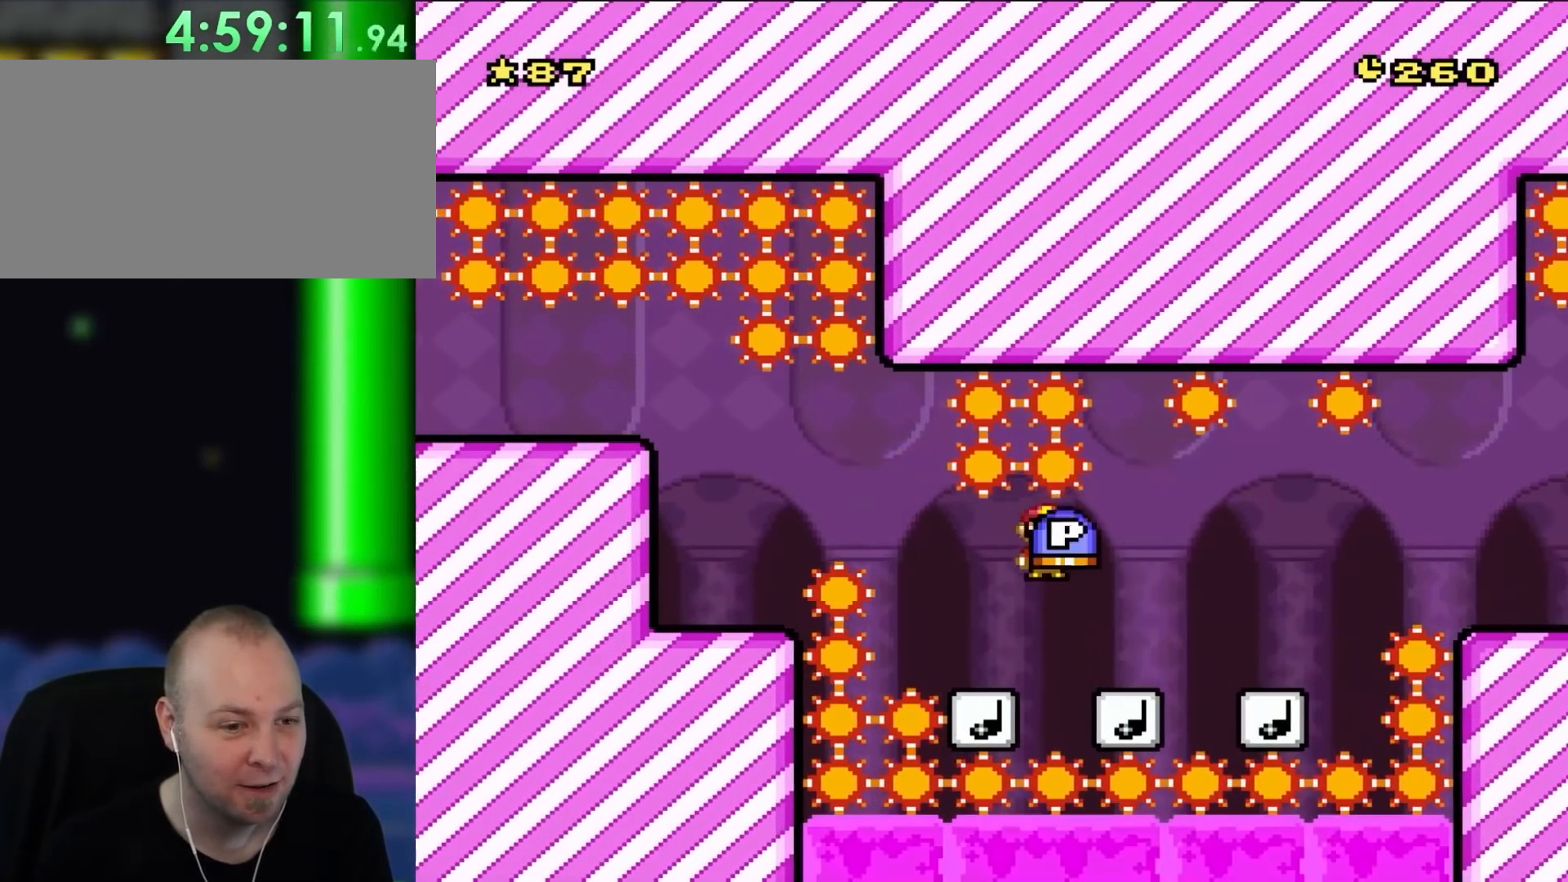
{"dt_ms": 500, "buttons": ["X"], "events": [[33, "DPAD_RIGHT", "down"], [133, "DPAD_LEFT", "down"], [133, "DPAD_RIGHT", "up"], [300, "DPAD_LEFT", "up"]]}
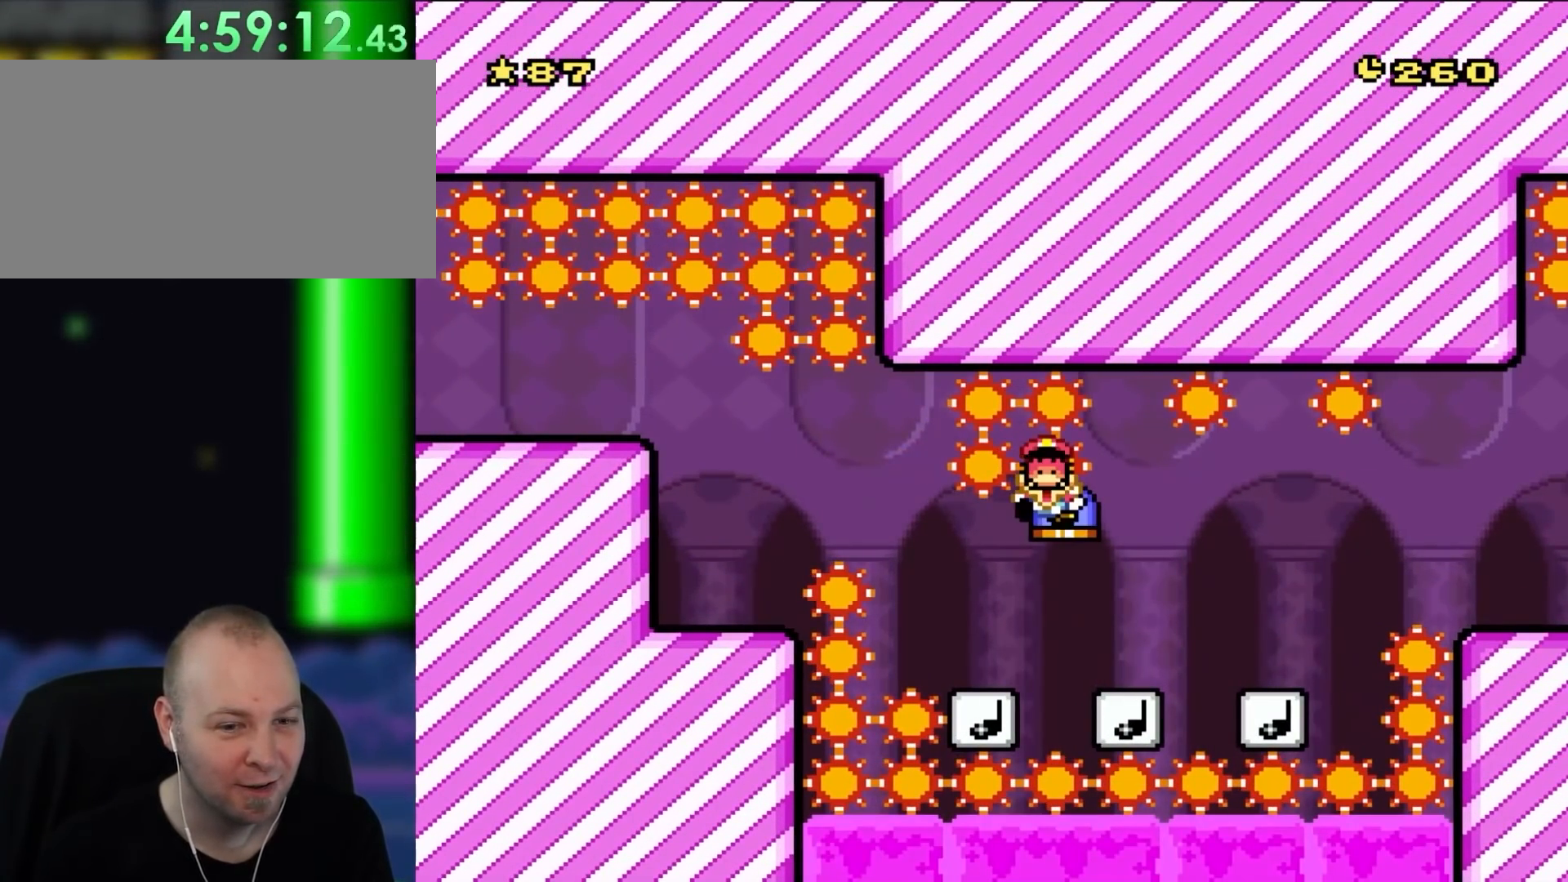
{"dt_ms": 500, "buttons": [], "events": [[167, "X", "up"], [333, "A", "down"], [450, "A", "up"]]}
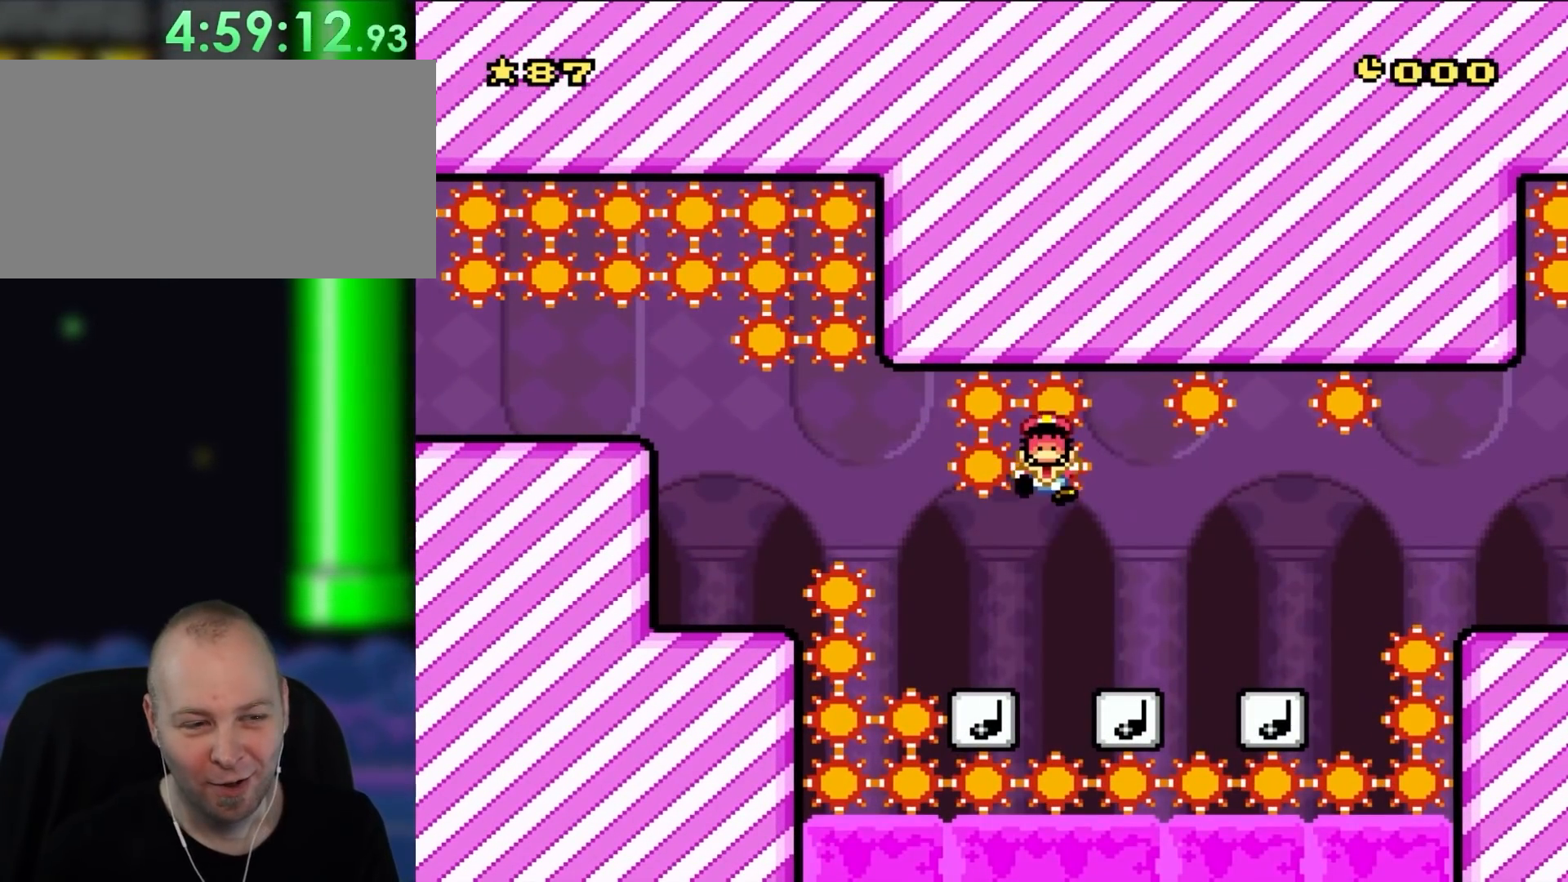
{"dt_ms": 500, "buttons": [], "events": [[67, "A", "down"], [133, "A", "up"], [233, "A", "down"], [300, "A", "up"]]}
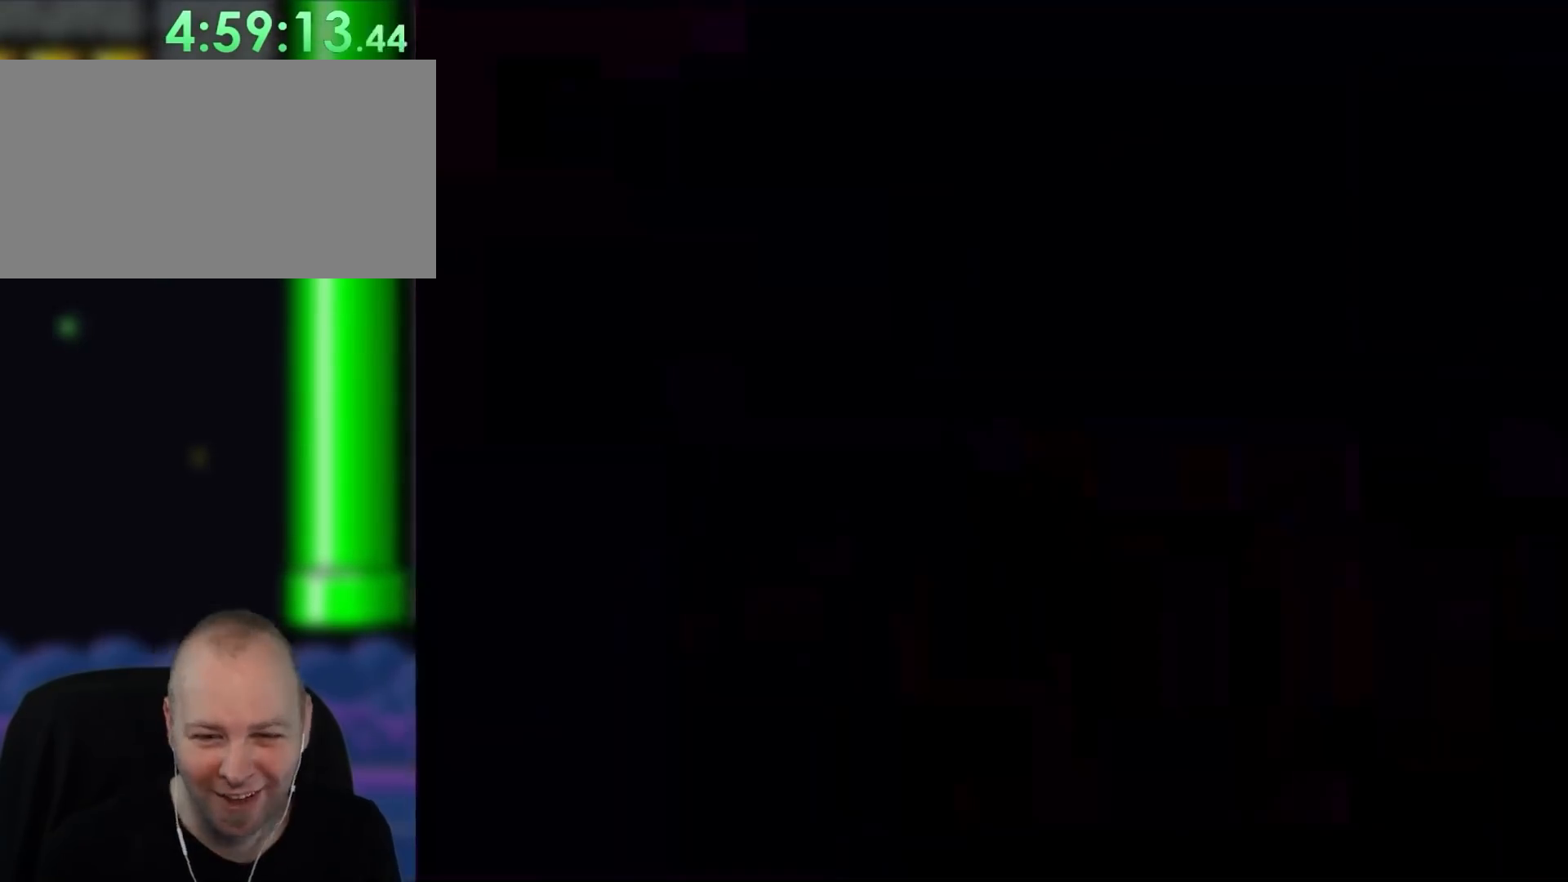
{"dt_ms": 500, "buttons": [], "events": []}
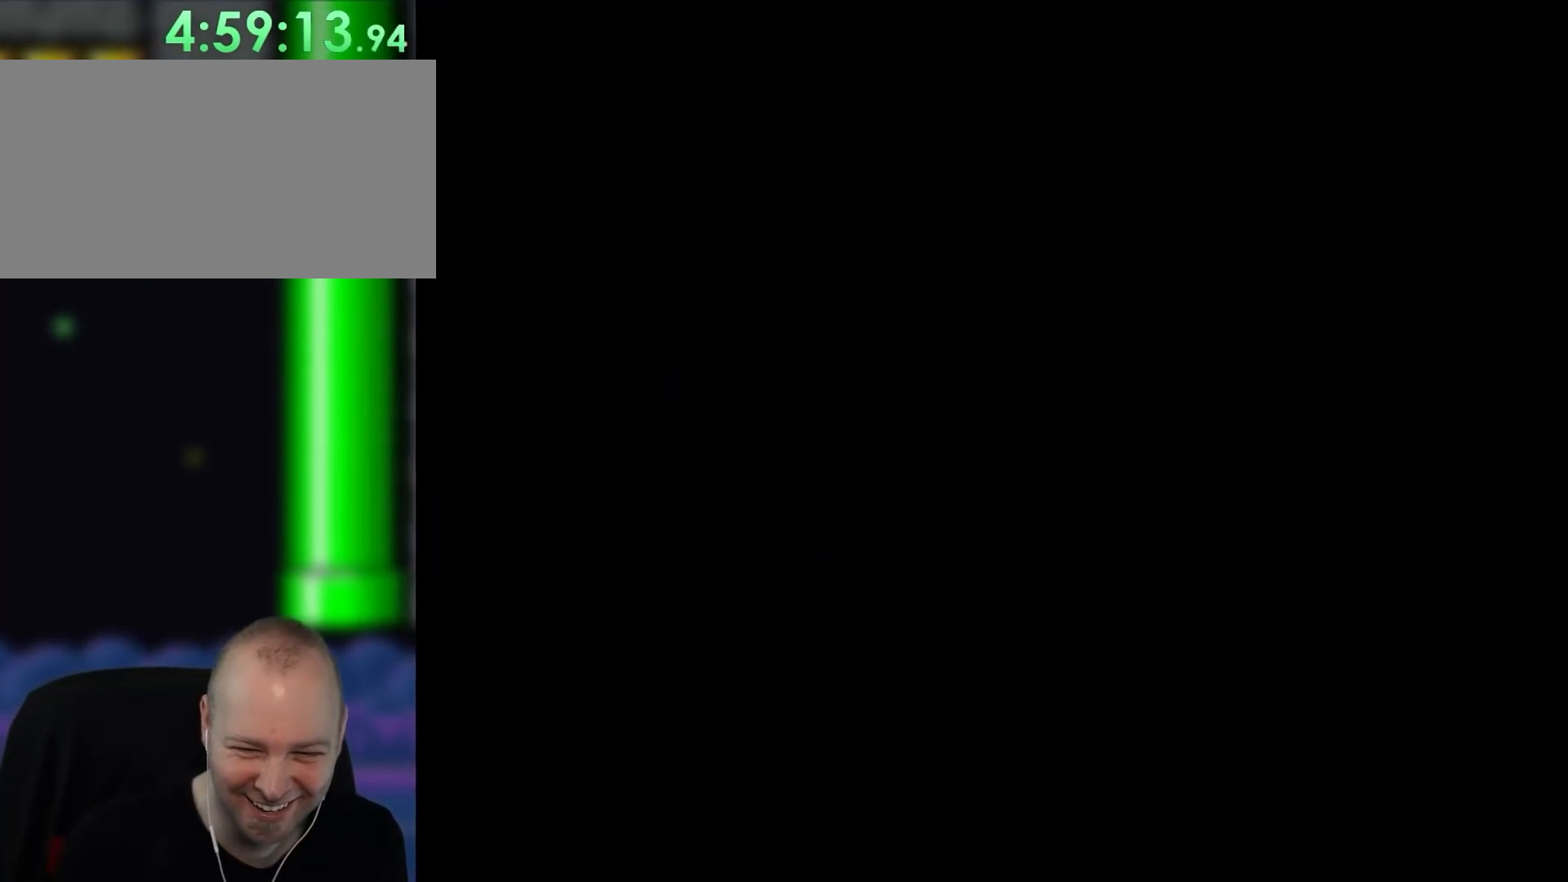
{"dt_ms": 500, "buttons": ["Y"], "events": [[333, "Y", "down"]]}
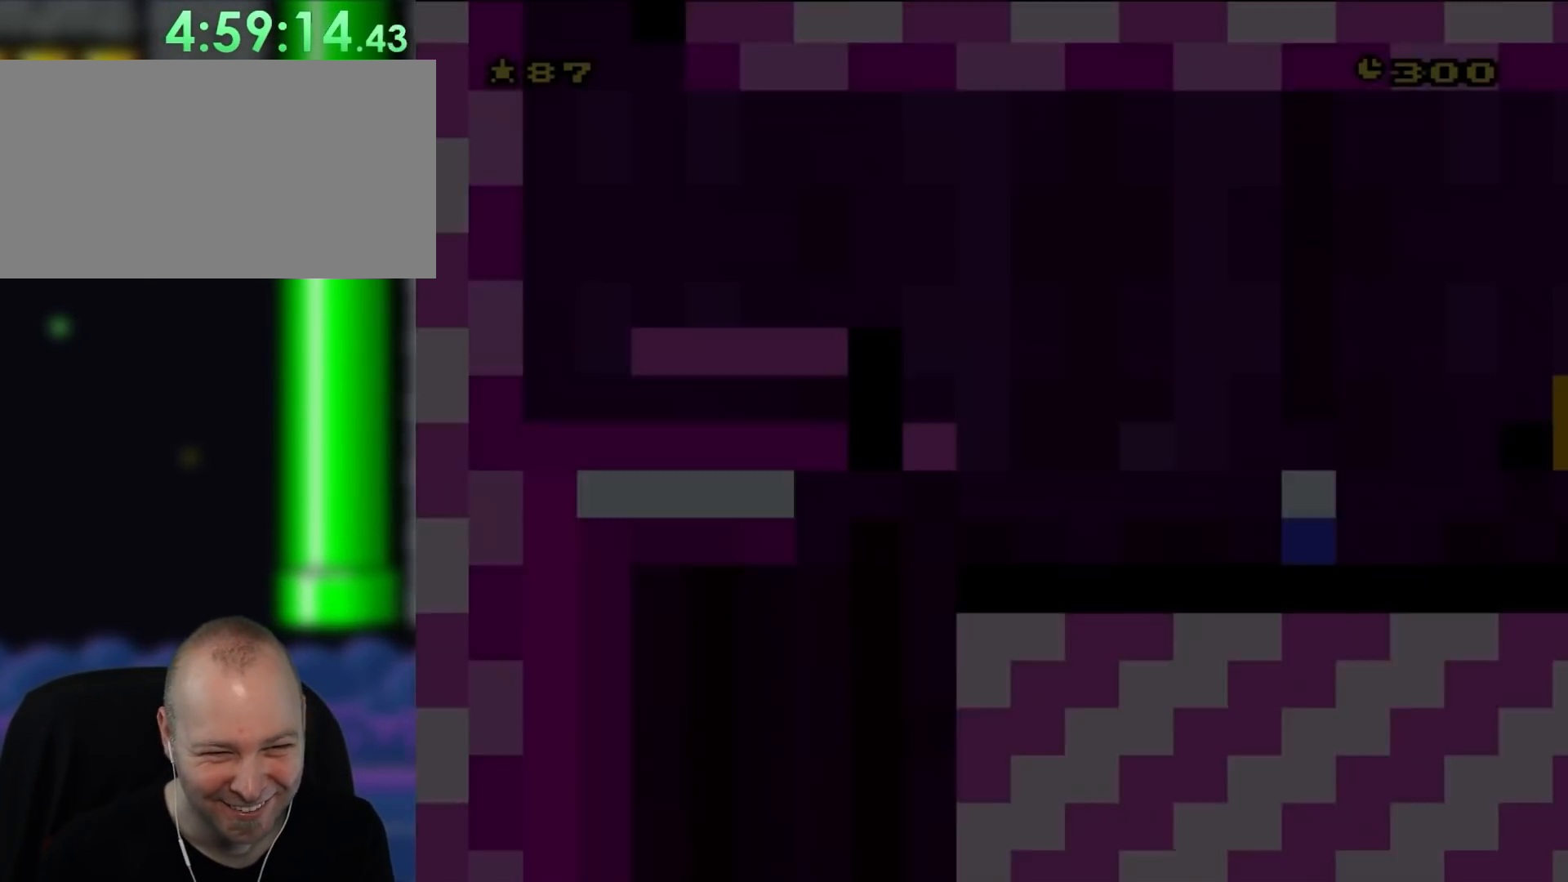
{"dt_ms": 500, "buttons": ["B", "Y"], "events": [[233, "DPAD_LEFT", "down"], [300, "B", "down"], [350, "DPAD_RIGHT", "down"], [400, "DPAD_LEFT", "up"], [400, "DPAD_RIGHT", "up"]]}